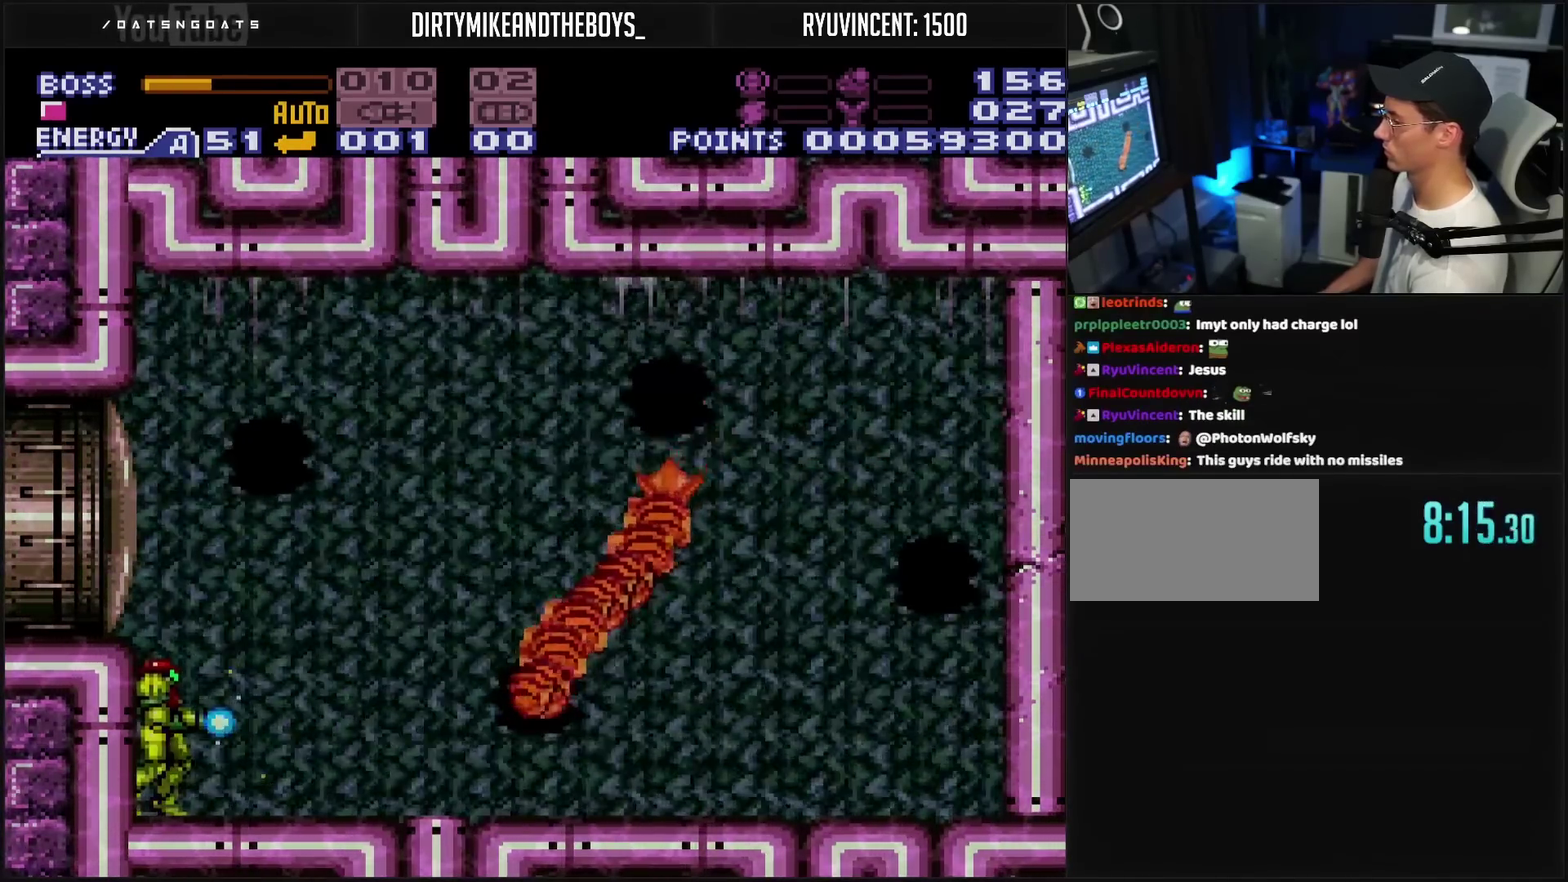
Gameplay with a controller (PlayStation layout); each line is a JSON object with the inputs held at the frame after it. "events" lists button and stick changes between this image and that frame as [ms after this image, input, new state], when the widget could be followed in between. Not read: L2 L3 R2 R3.
{"buttons": ["TRIANGLE"], "events": []}
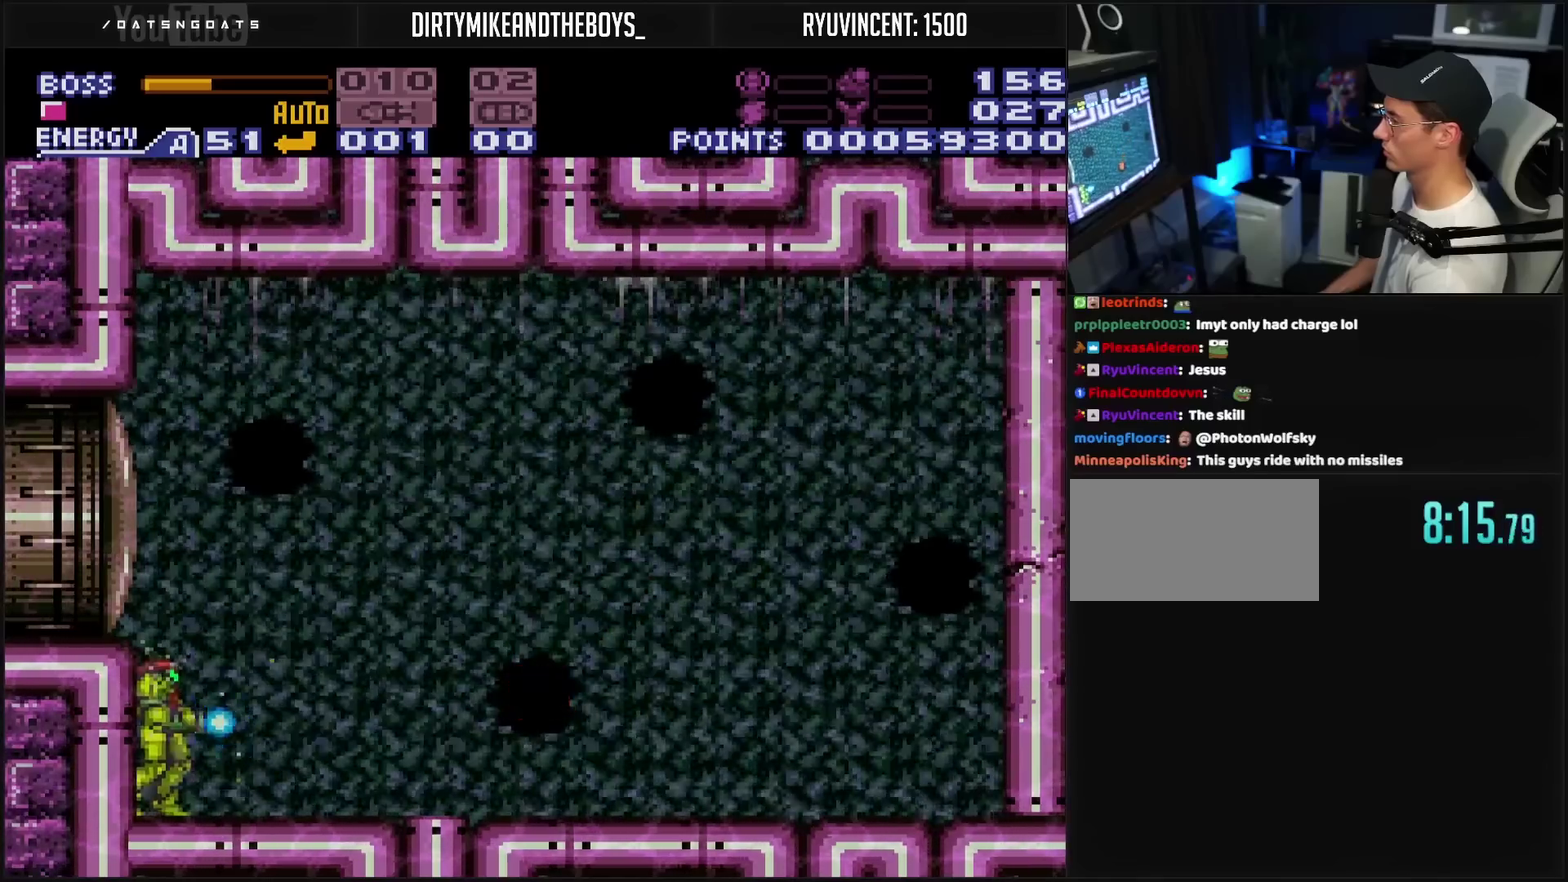
{"buttons": ["TRIANGLE"], "events": []}
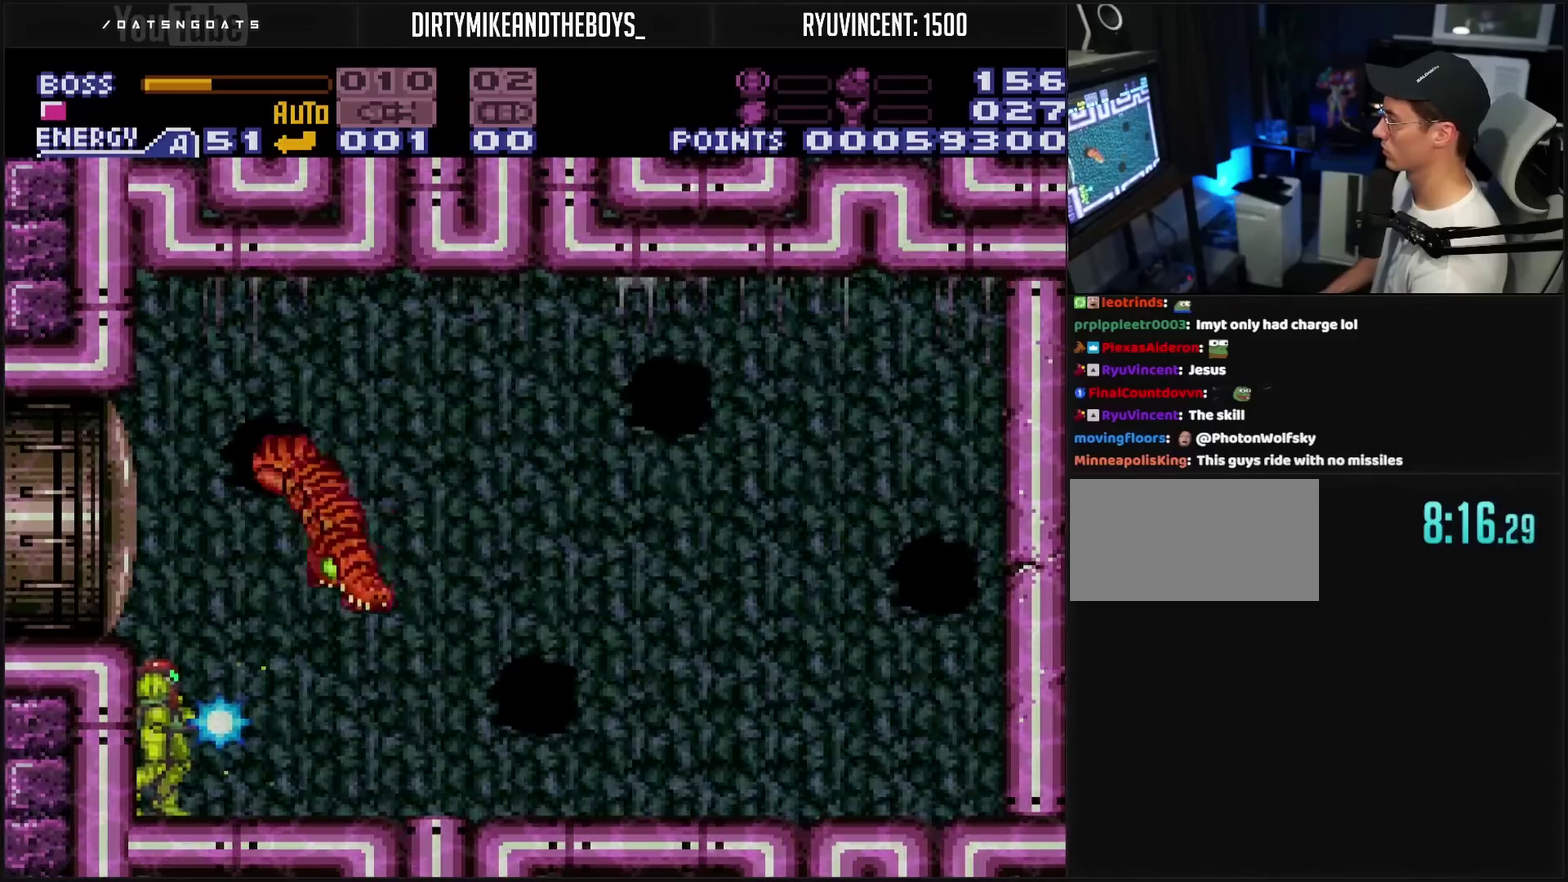
{"buttons": ["TRIANGLE"], "events": [[100, "TRIANGLE", "up"], [183, "TRIANGLE", "down"]]}
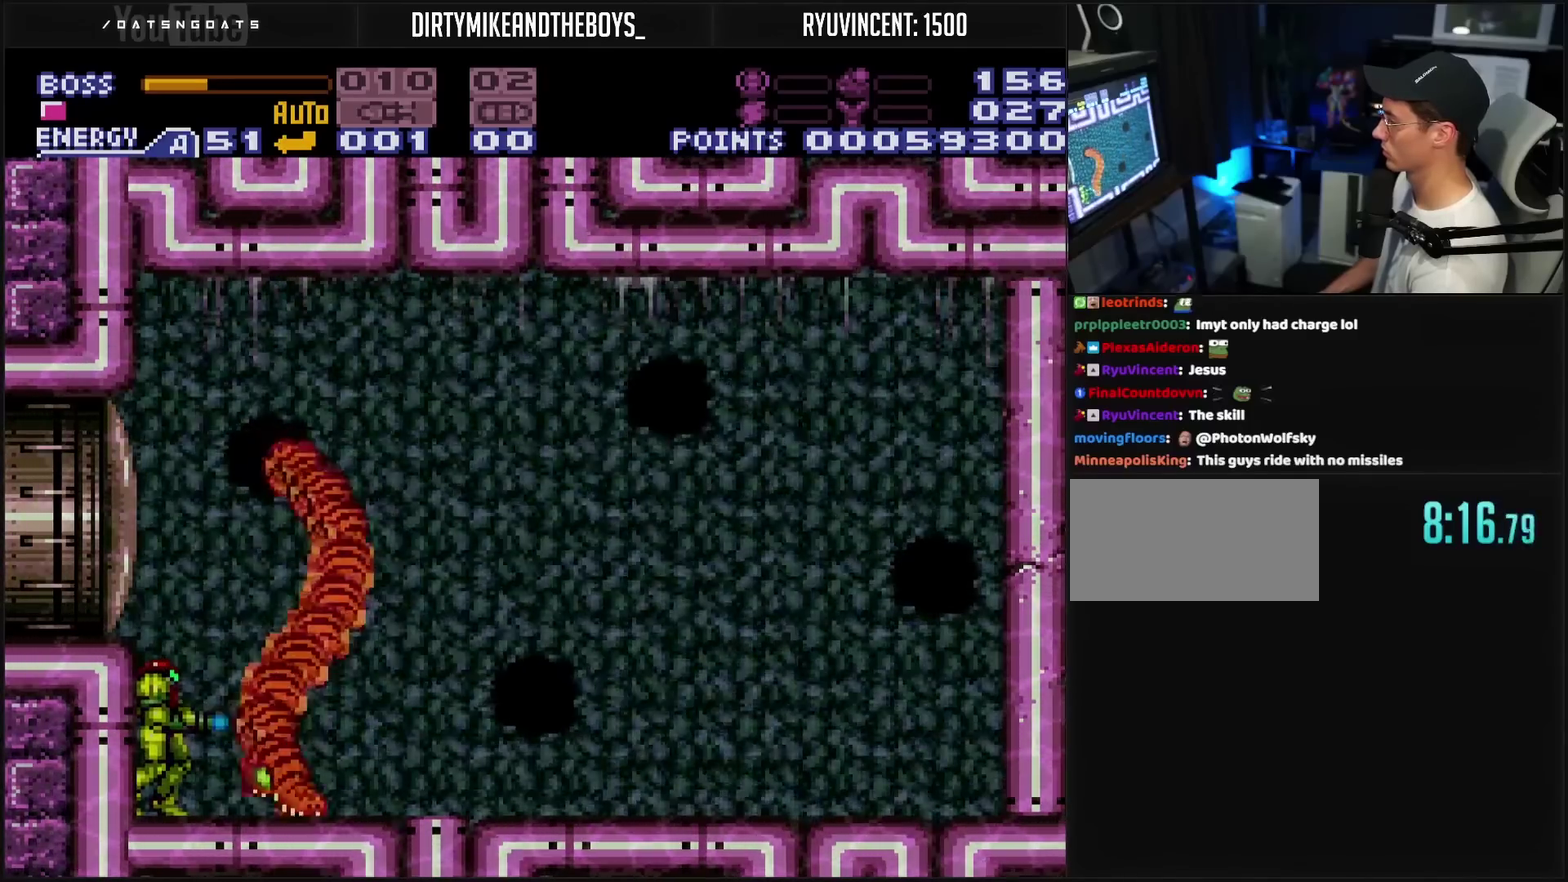
{"buttons": ["CIRCLE", "TRIANGLE"], "events": [[317, "CIRCLE", "down"]]}
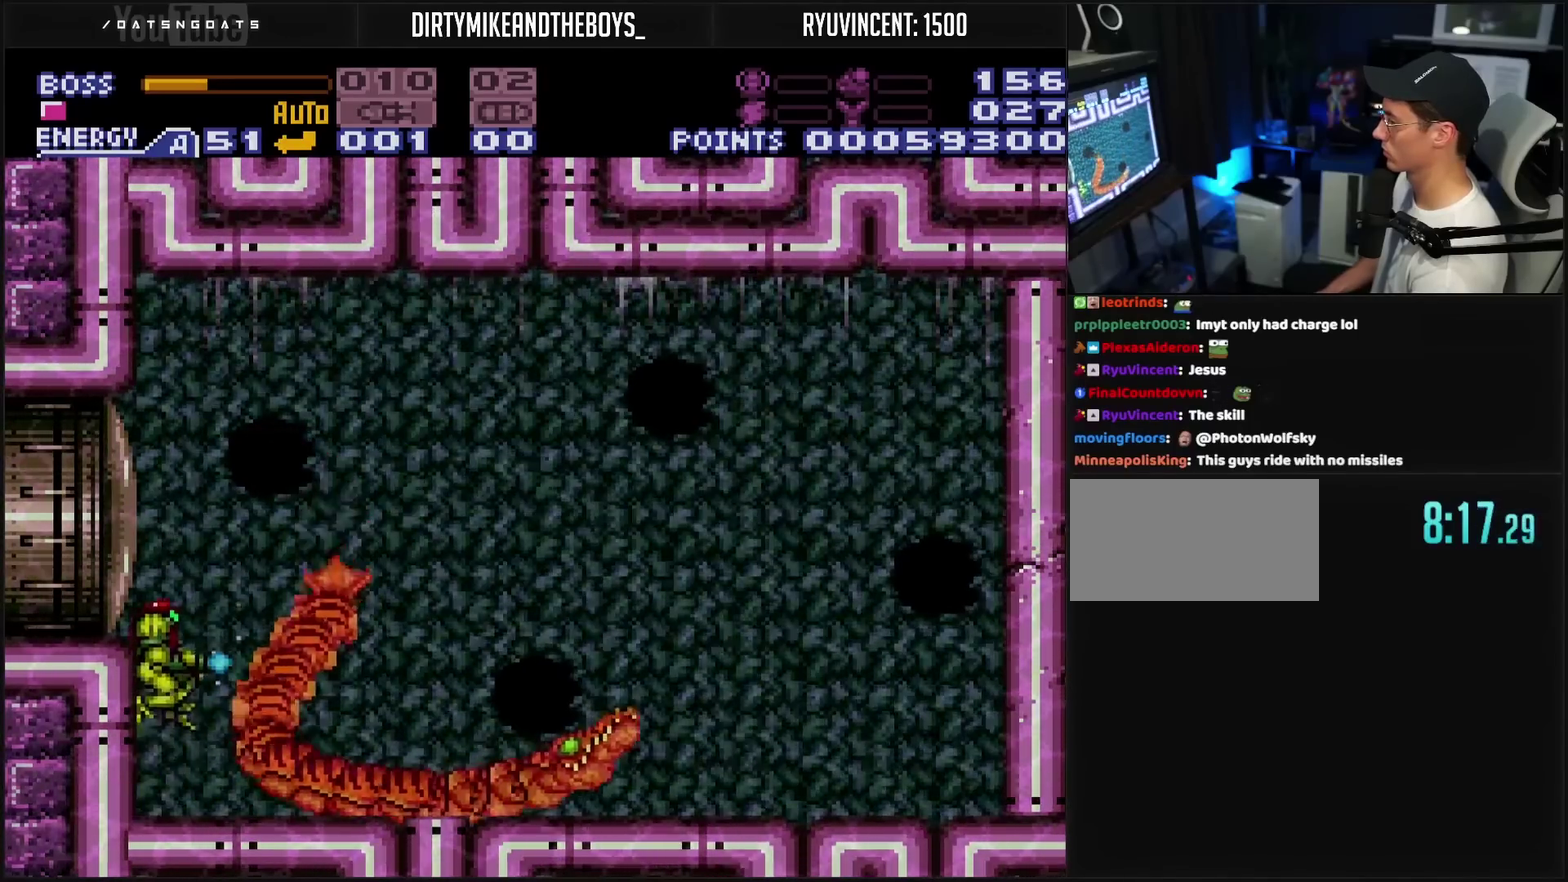
{"buttons": ["TRIANGLE"], "events": [[267, "CIRCLE", "up"]]}
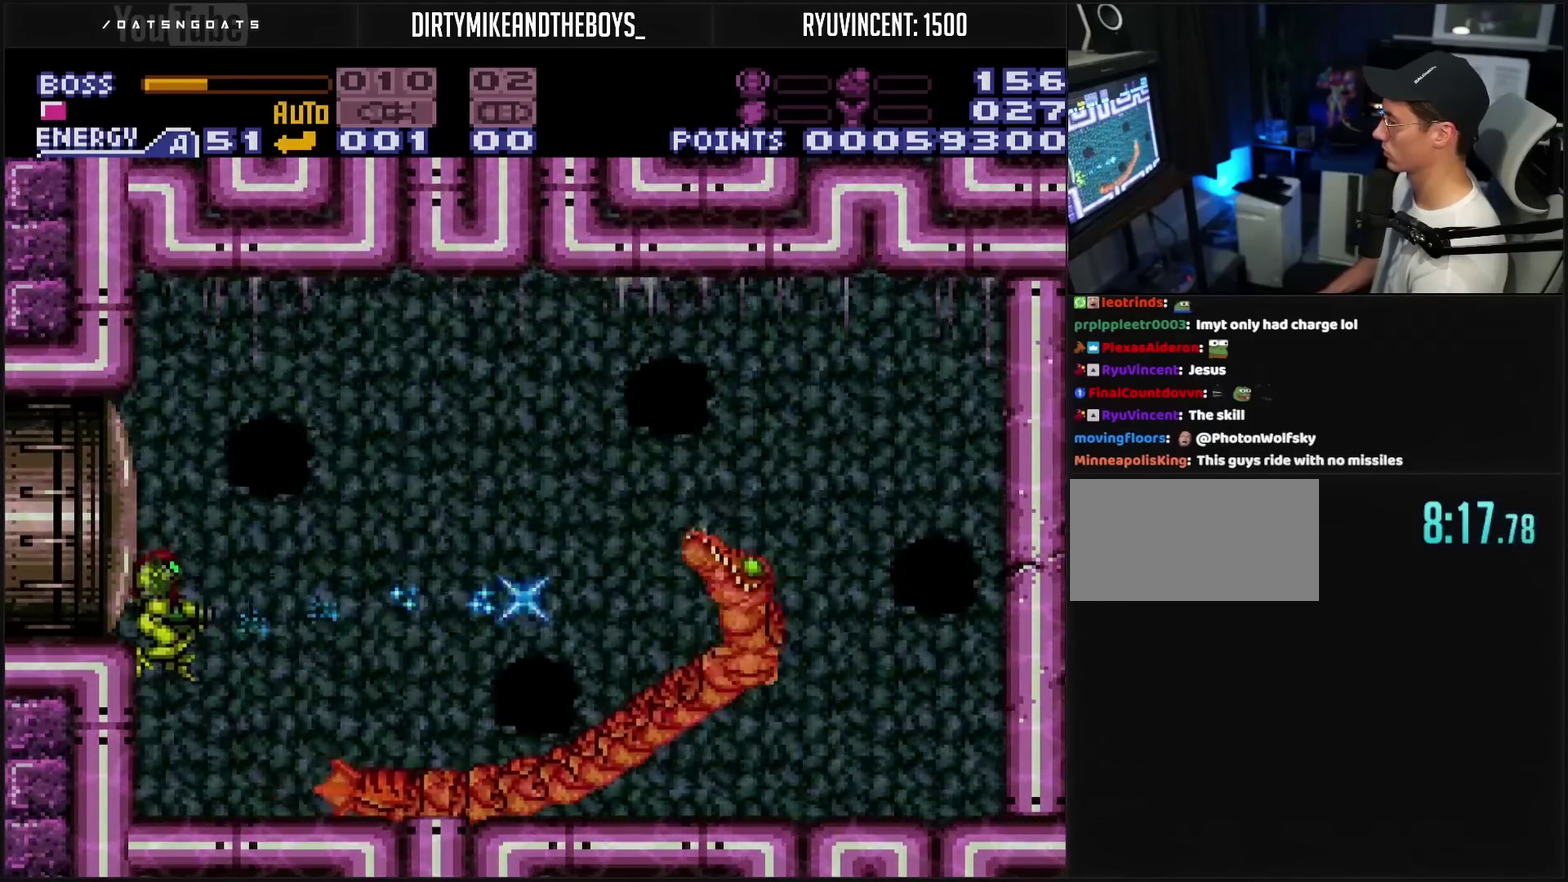
{"buttons": ["TRIANGLE"], "events": []}
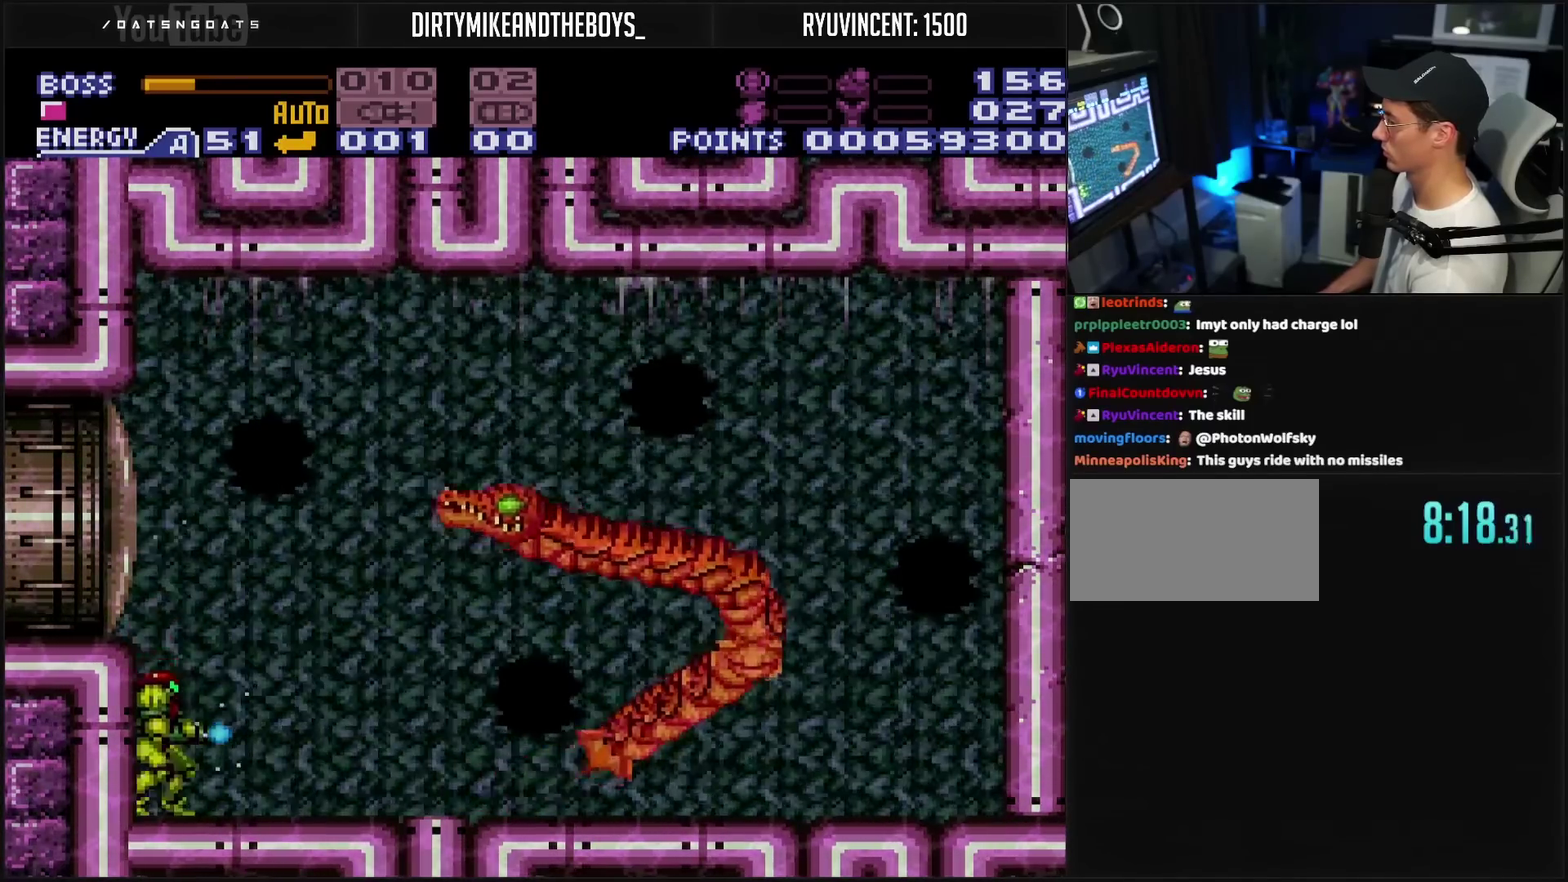
{"buttons": ["TRIANGLE"], "events": []}
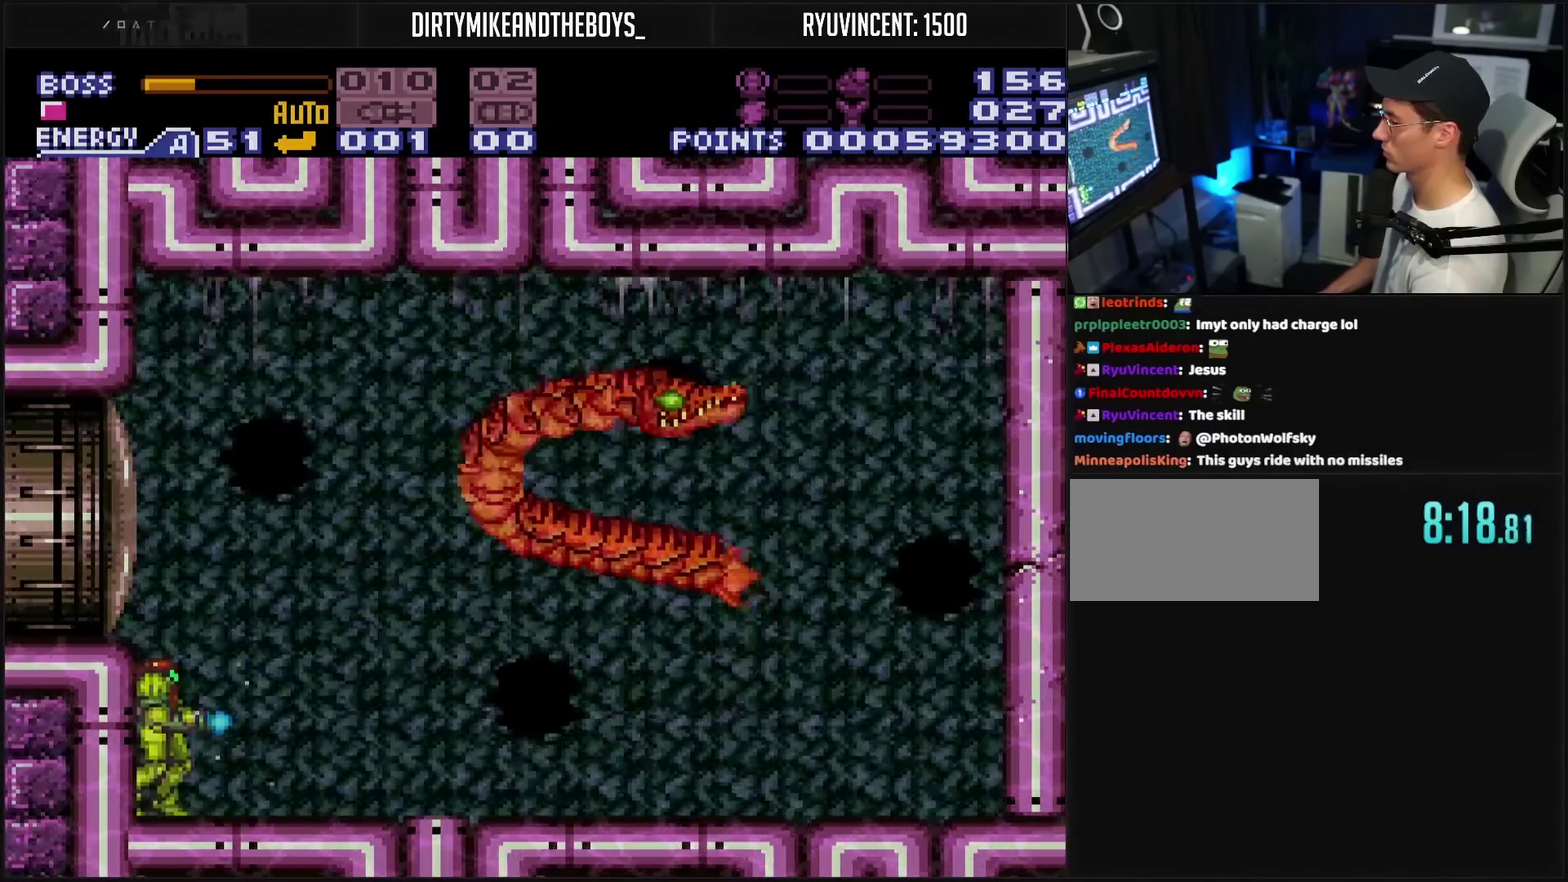
{"buttons": ["TRIANGLE"], "events": []}
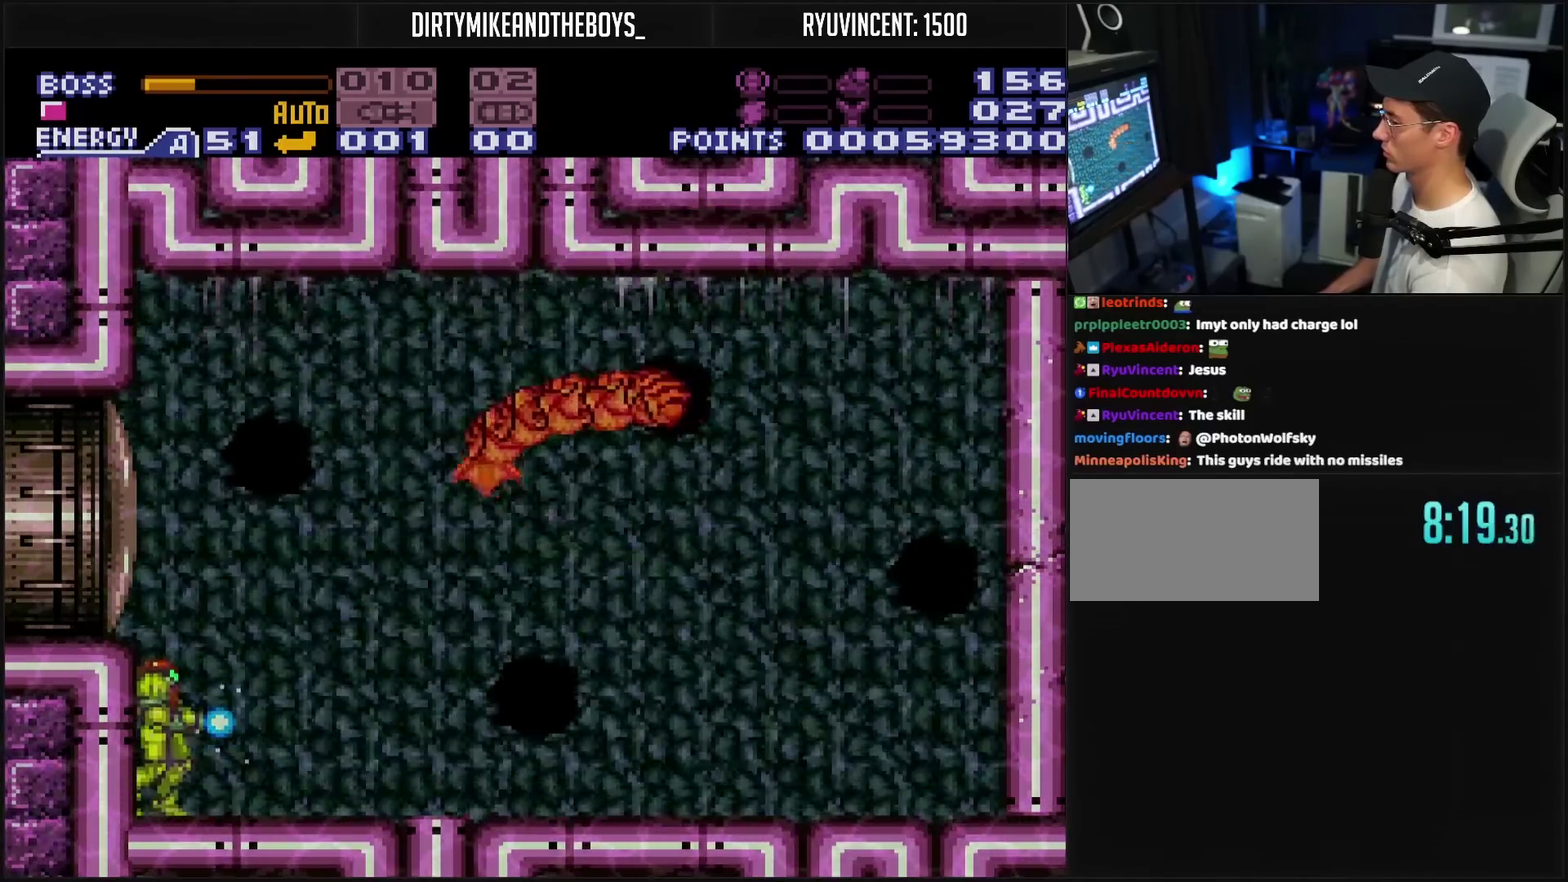
{"buttons": ["CIRCLE", "TRIANGLE"], "events": [[333, "CIRCLE", "down"]]}
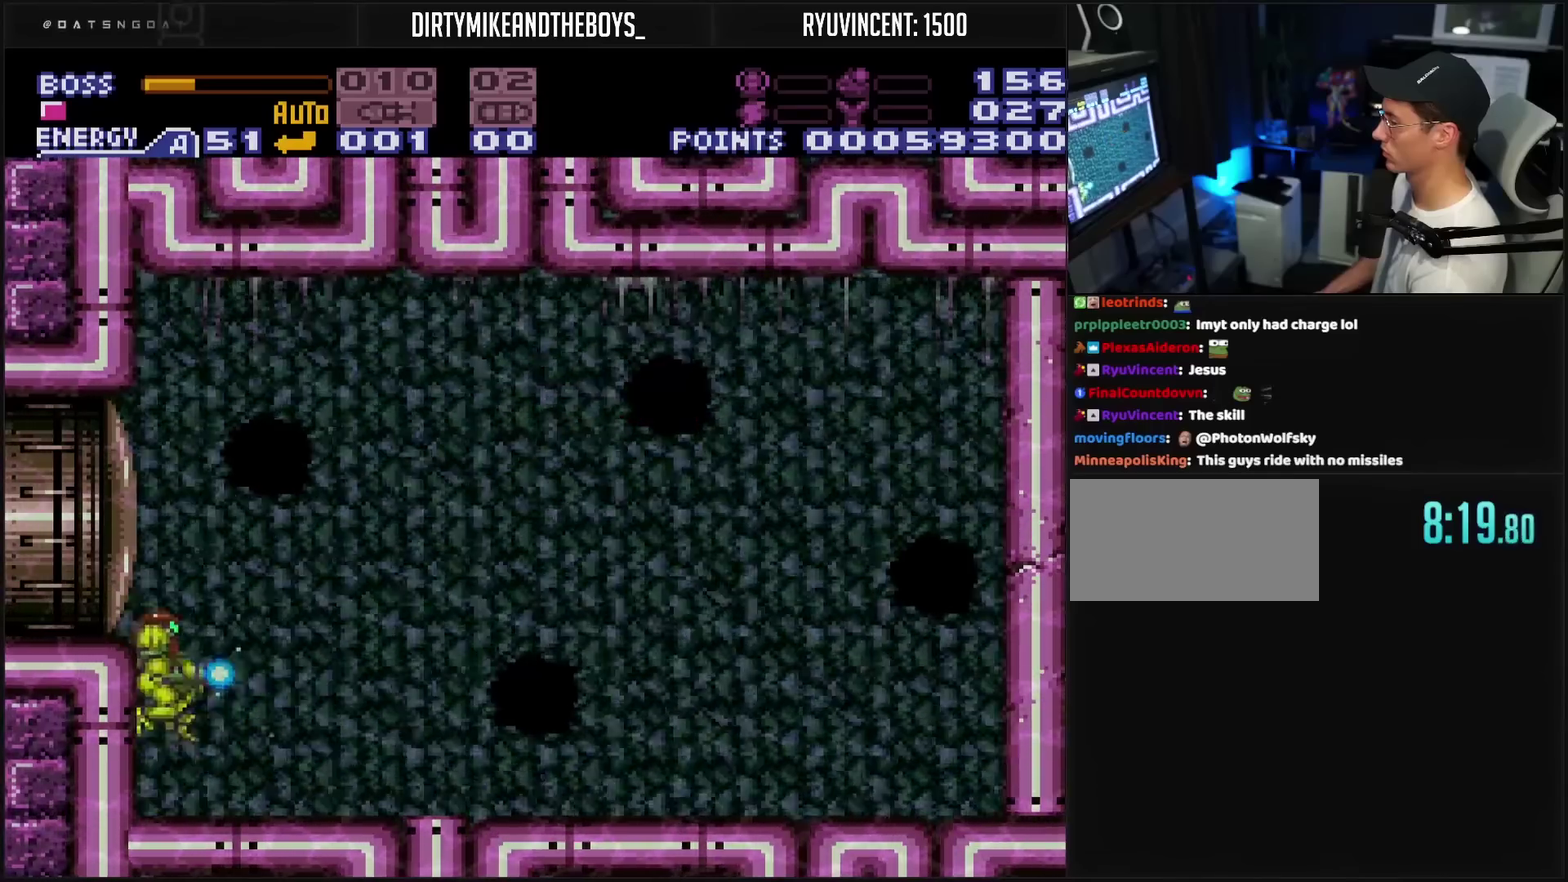
{"buttons": ["TRIANGLE"], "events": [[267, "CIRCLE", "up"], [267, "TRIANGLE", "up"], [317, "TRIANGLE", "down"]]}
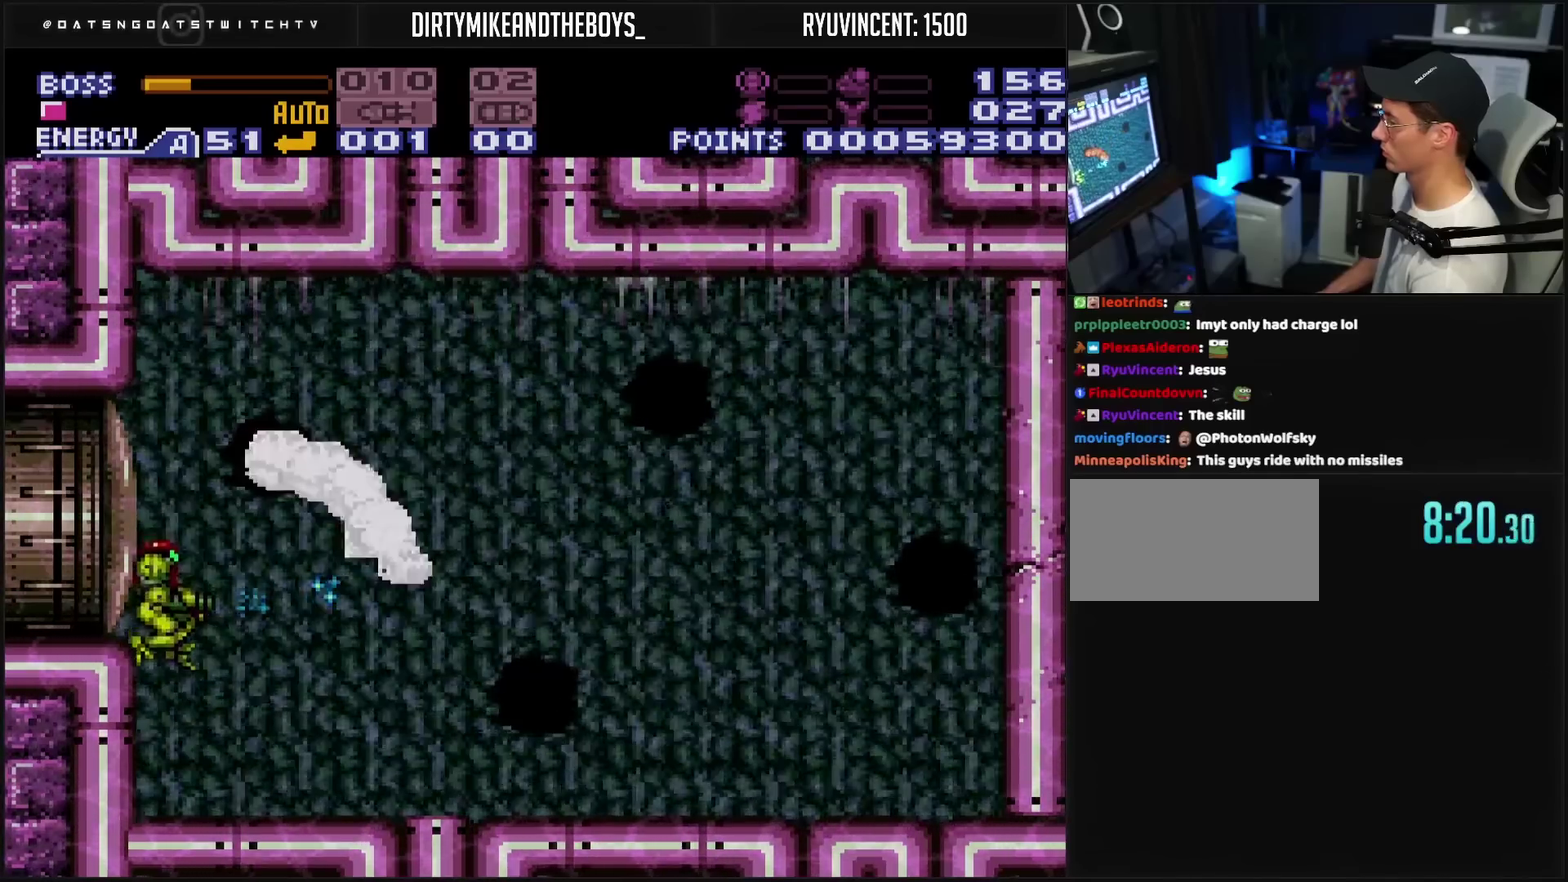
{"buttons": ["TRIANGLE"], "events": []}
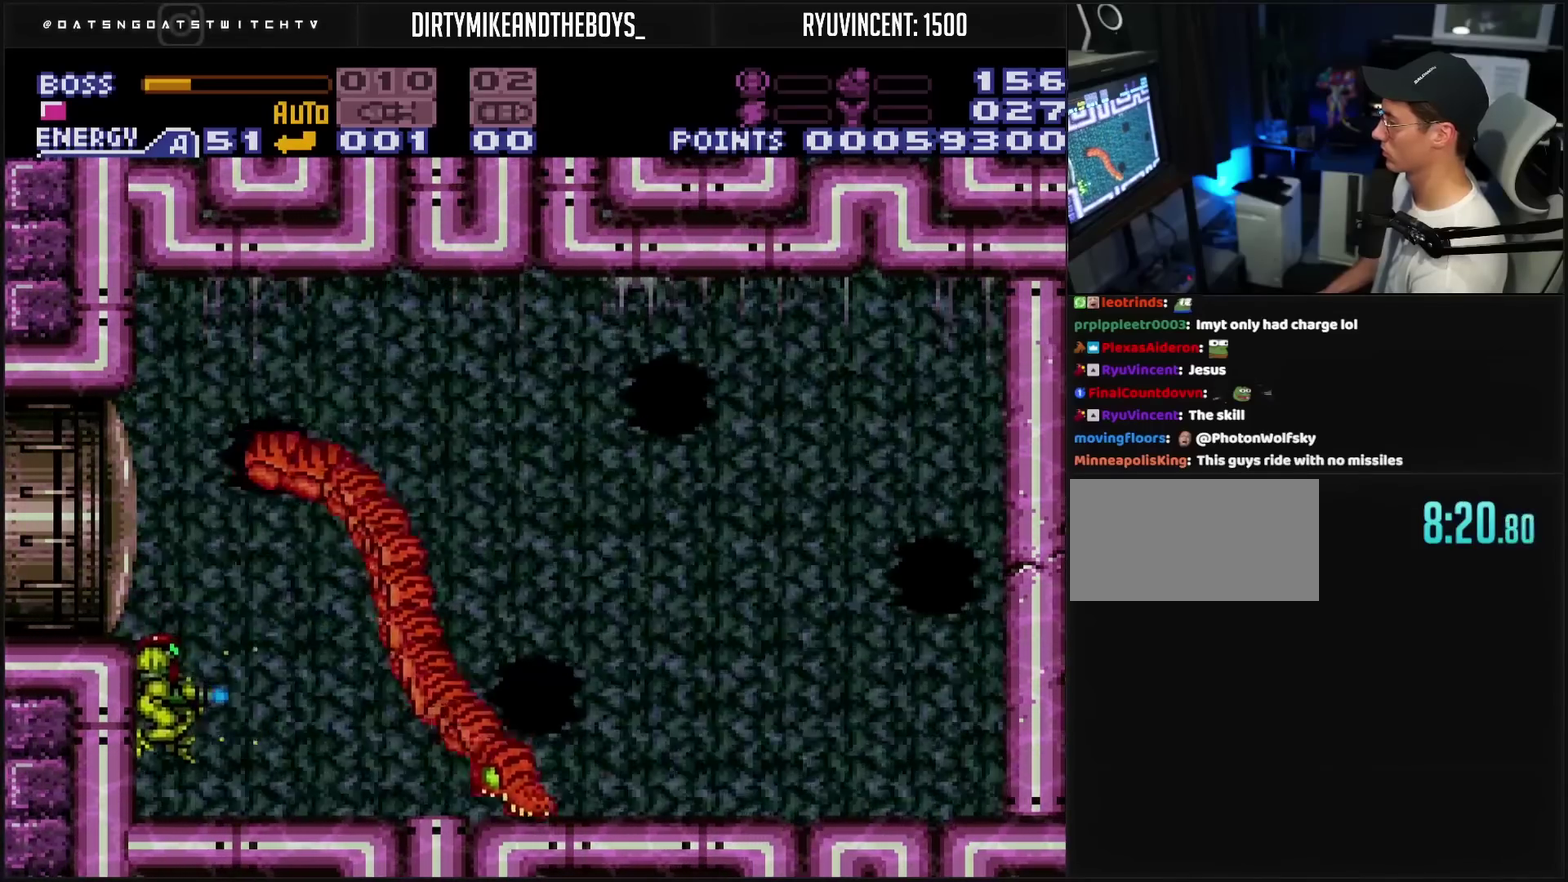
{"buttons": ["CIRCLE", "TRIANGLE"], "events": [[200, "CIRCLE", "down"]]}
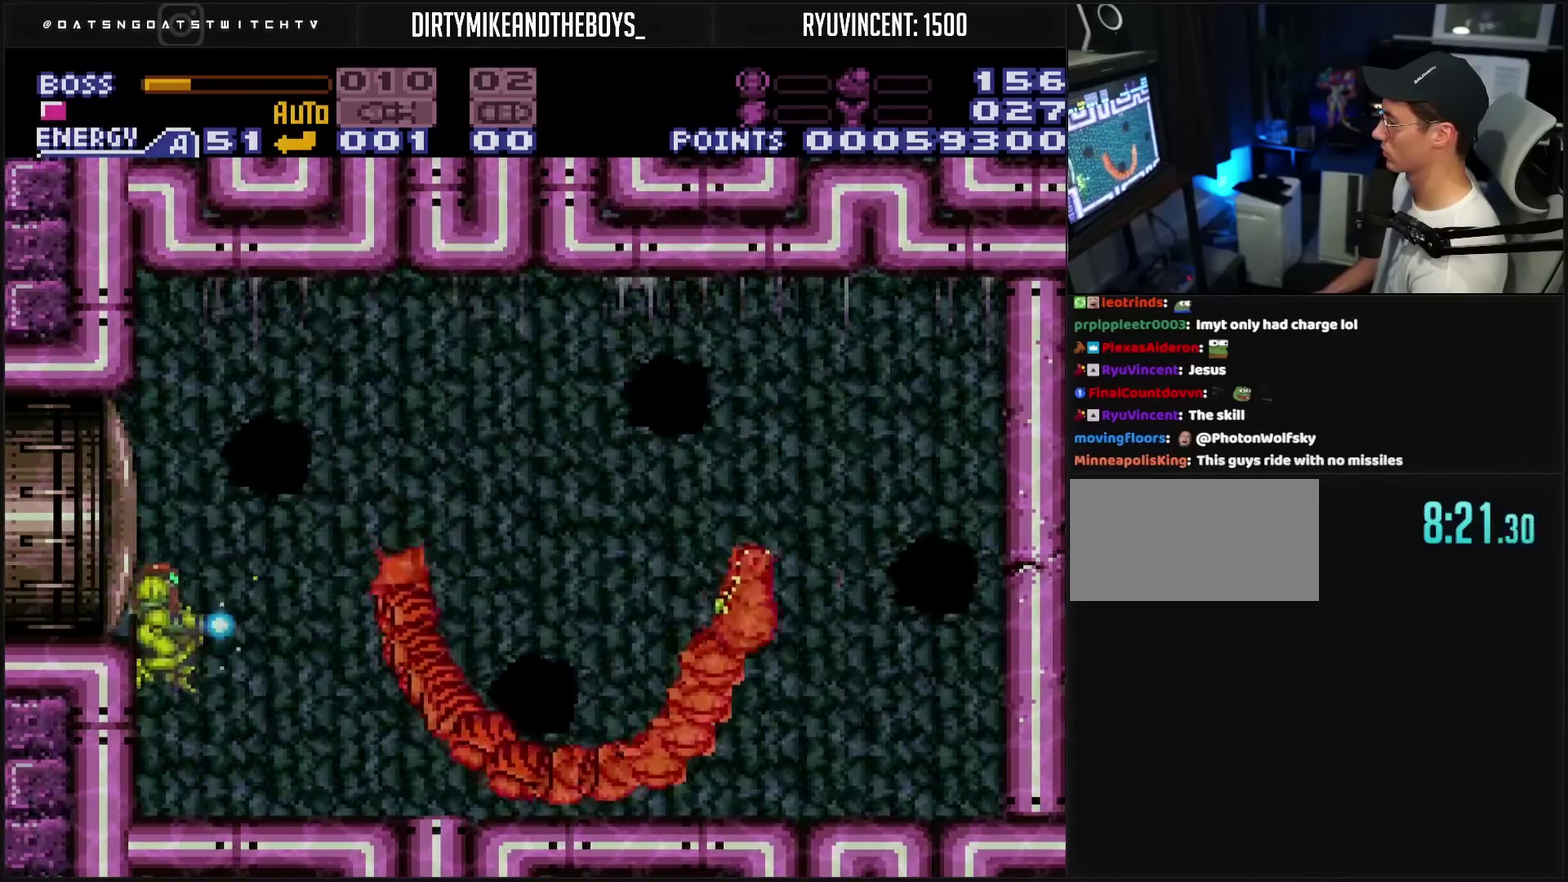
{"buttons": ["TRIANGLE"], "events": [[167, "CIRCLE", "up"]]}
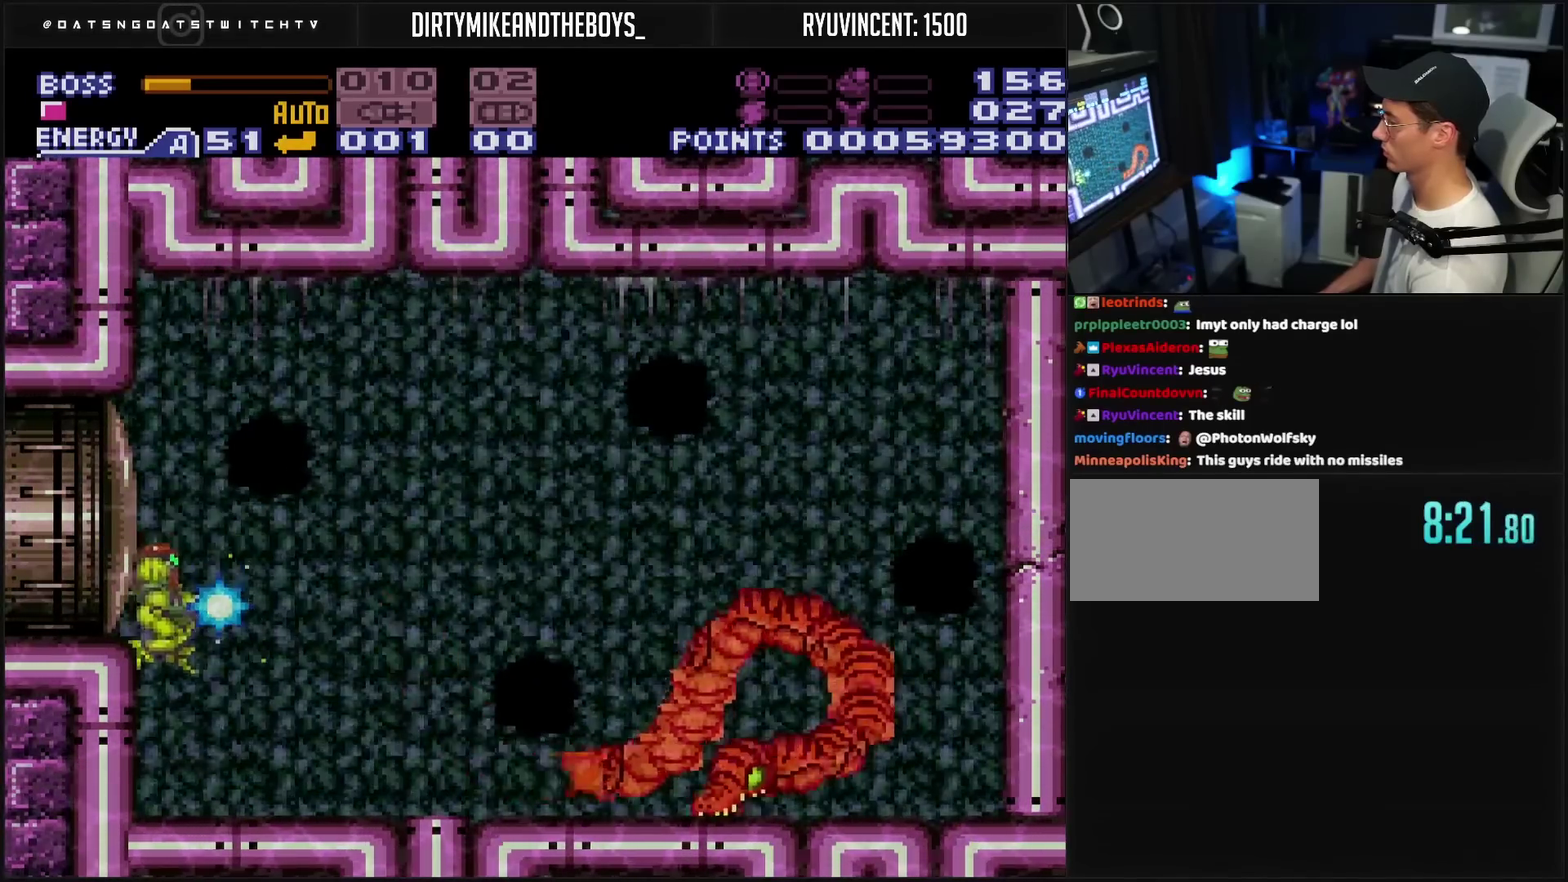
{"buttons": [], "events": [[217, "TRIANGLE", "up"], [367, "SQUARE", "down"], [467, "SQUARE", "up"]]}
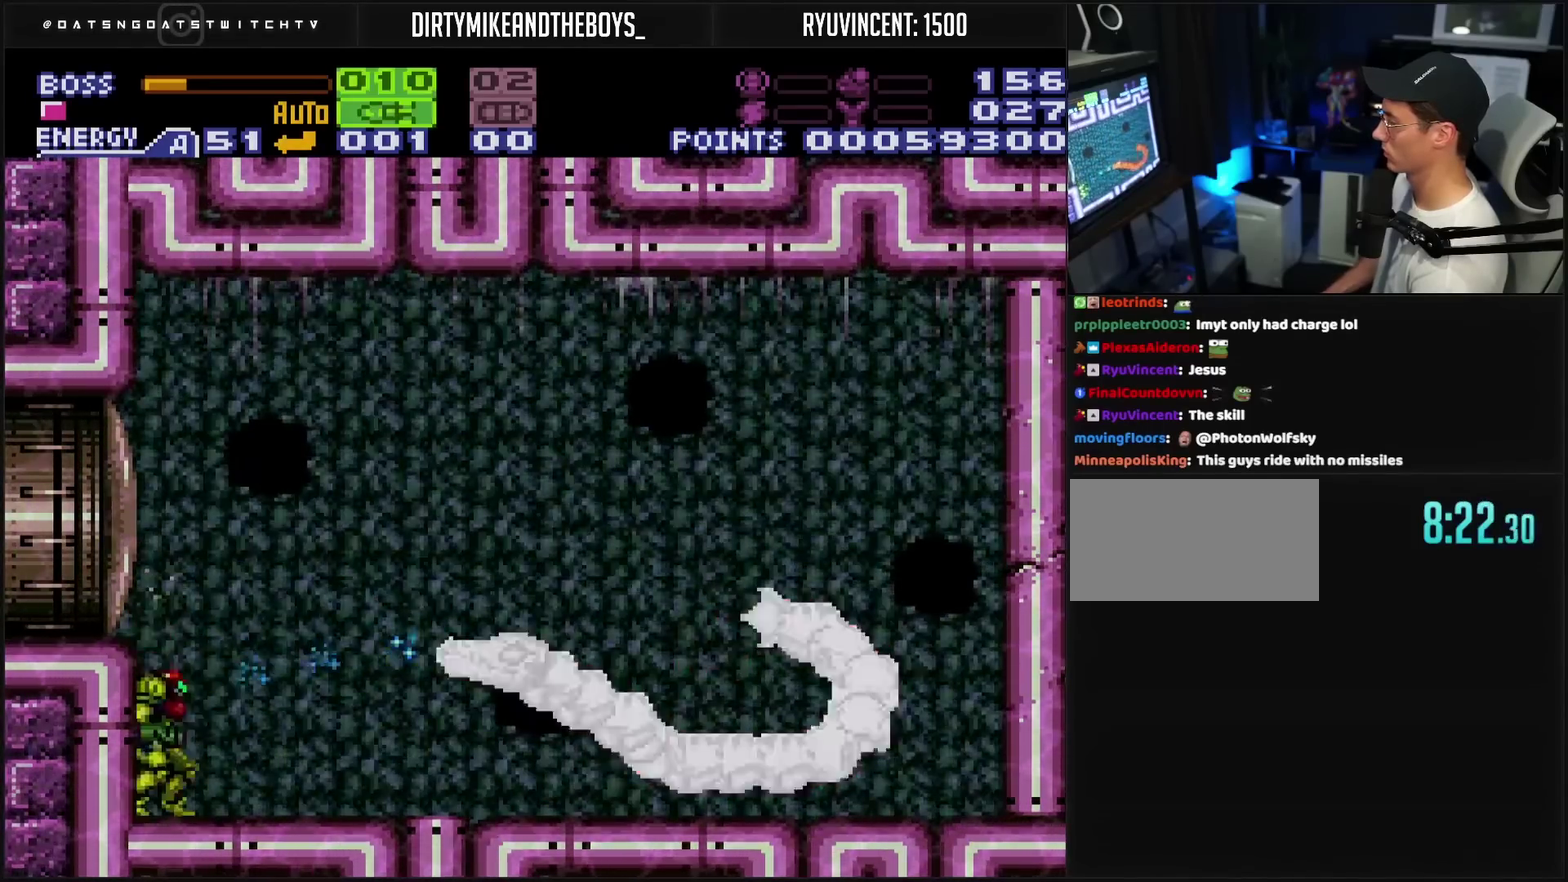
{"buttons": ["TRIANGLE", "R1"], "events": [[50, "R1", "down"], [133, "CIRCLE", "down"], [233, "CIRCLE", "up"], [317, "TRIANGLE", "down"]]}
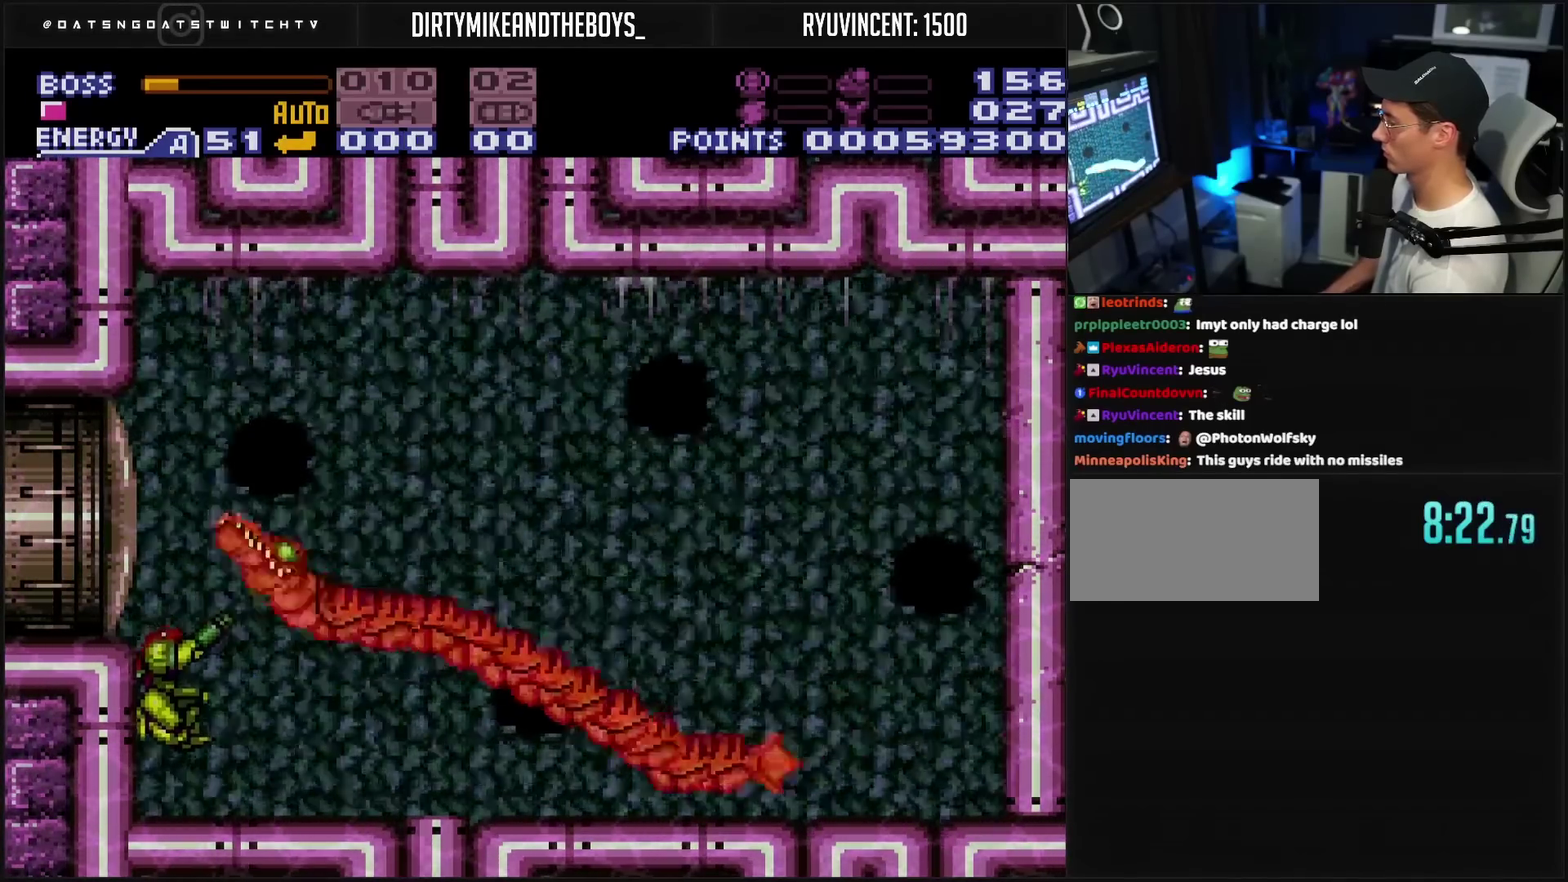
{"buttons": ["TRIANGLE"], "events": [[217, "R1", "up"]]}
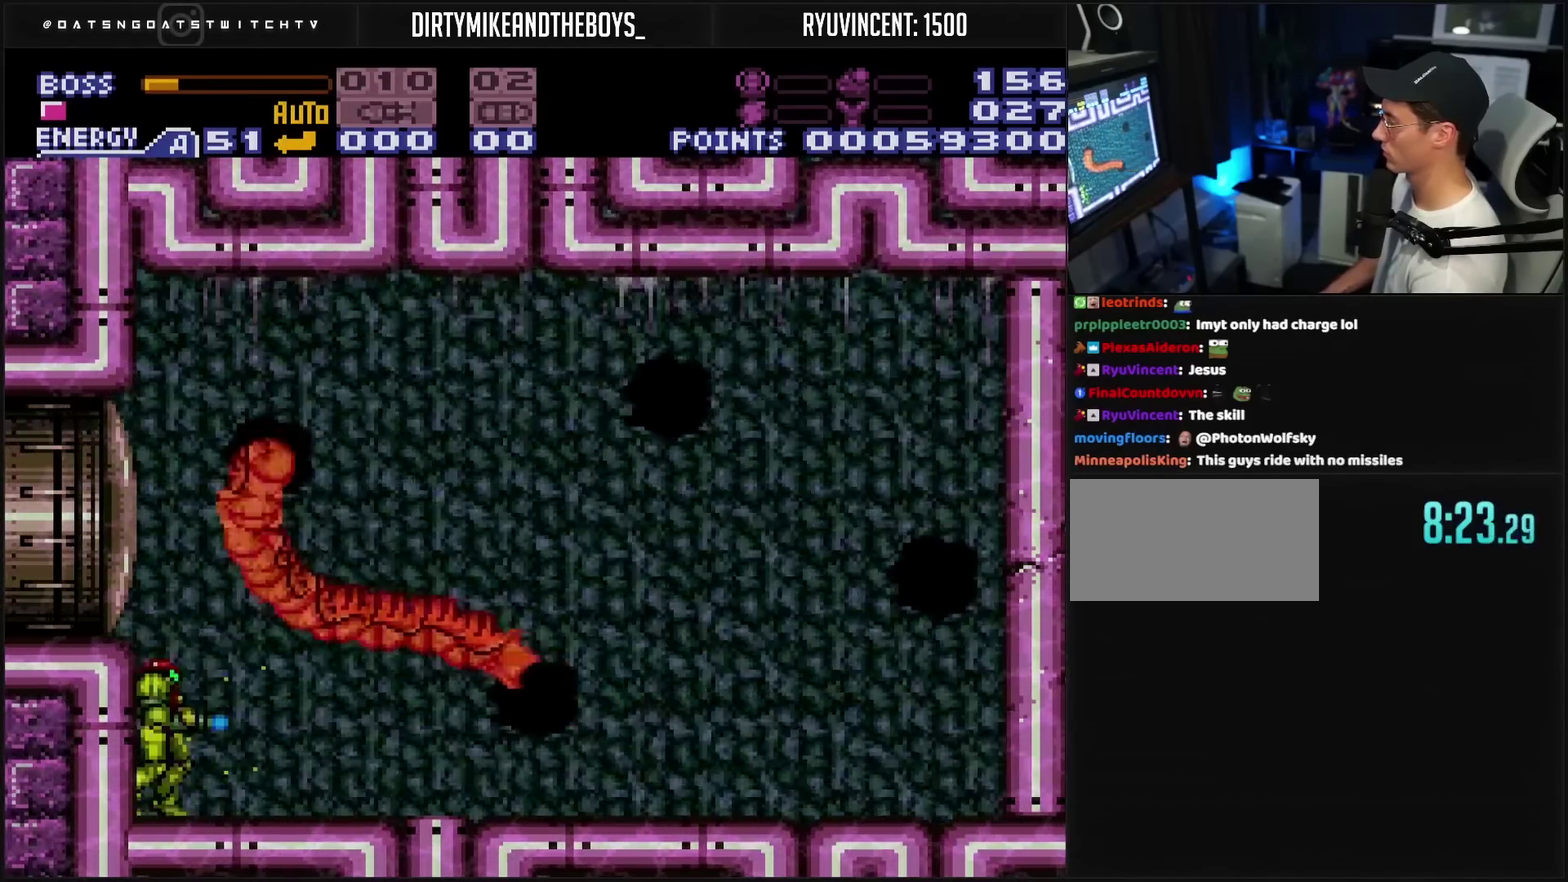
{"buttons": ["CIRCLE", "TRIANGLE"], "events": [[500, "CIRCLE", "down"]]}
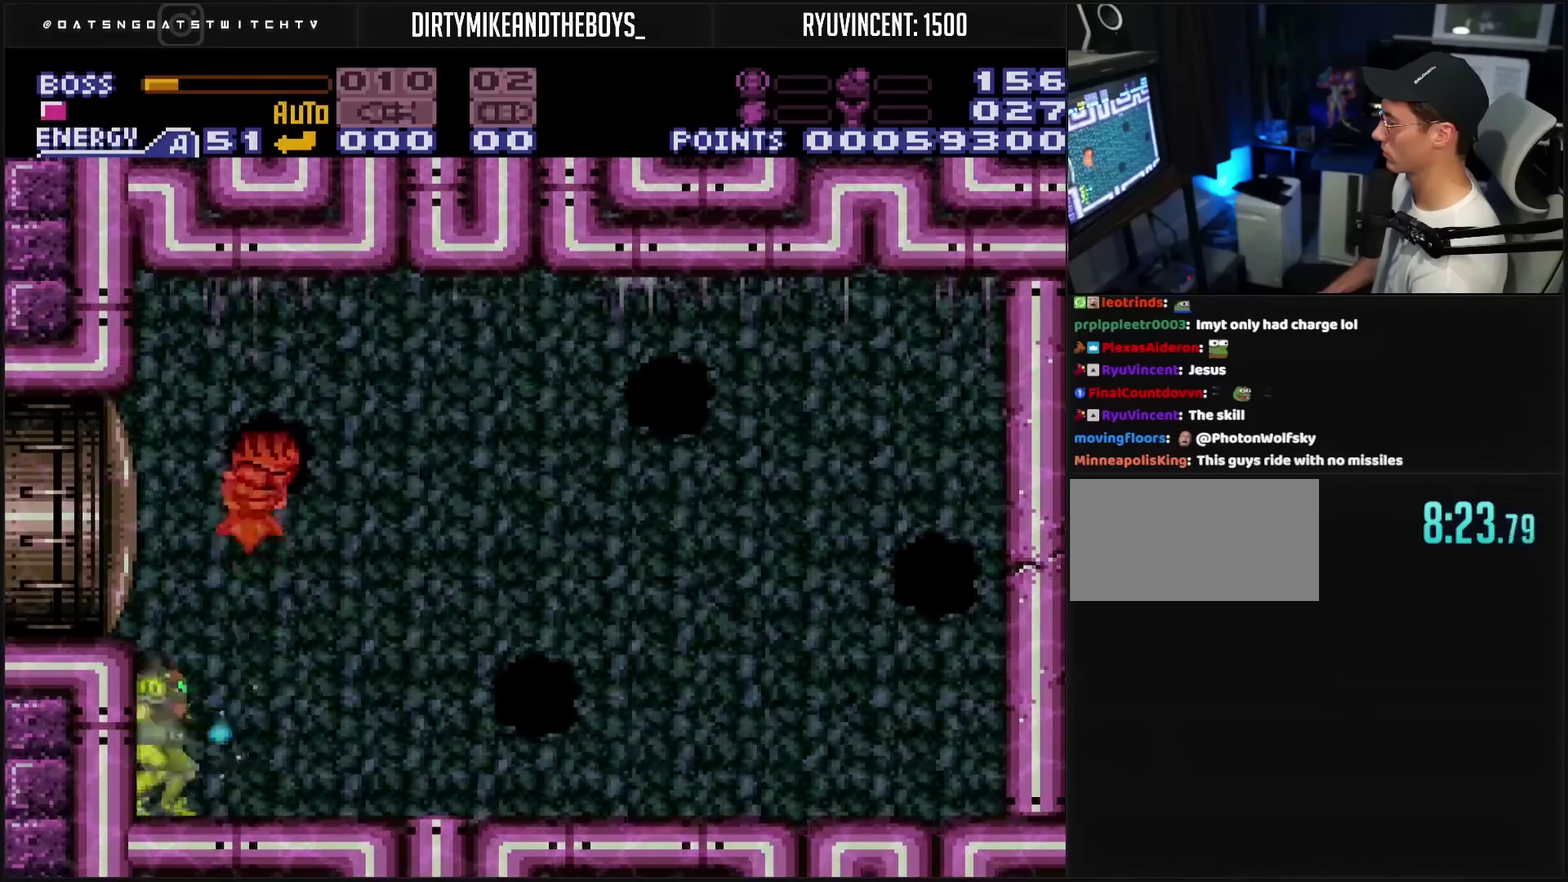
{"buttons": ["TRIANGLE"], "events": [[333, "CIRCLE", "up"], [333, "TRIANGLE", "up"], [383, "TRIANGLE", "down"]]}
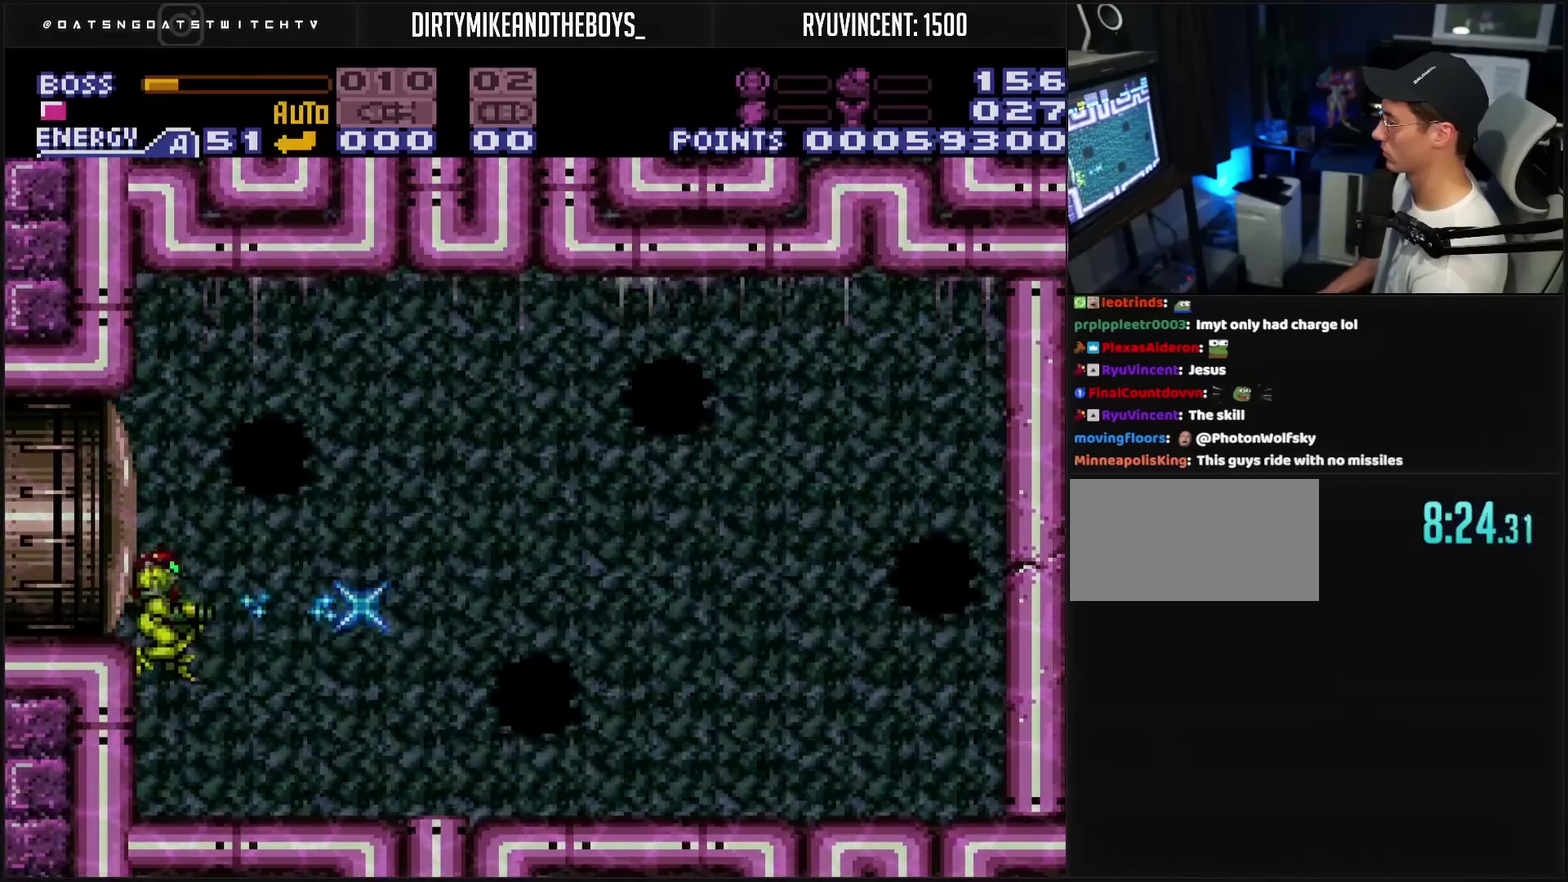
{"buttons": ["TRIANGLE"], "events": []}
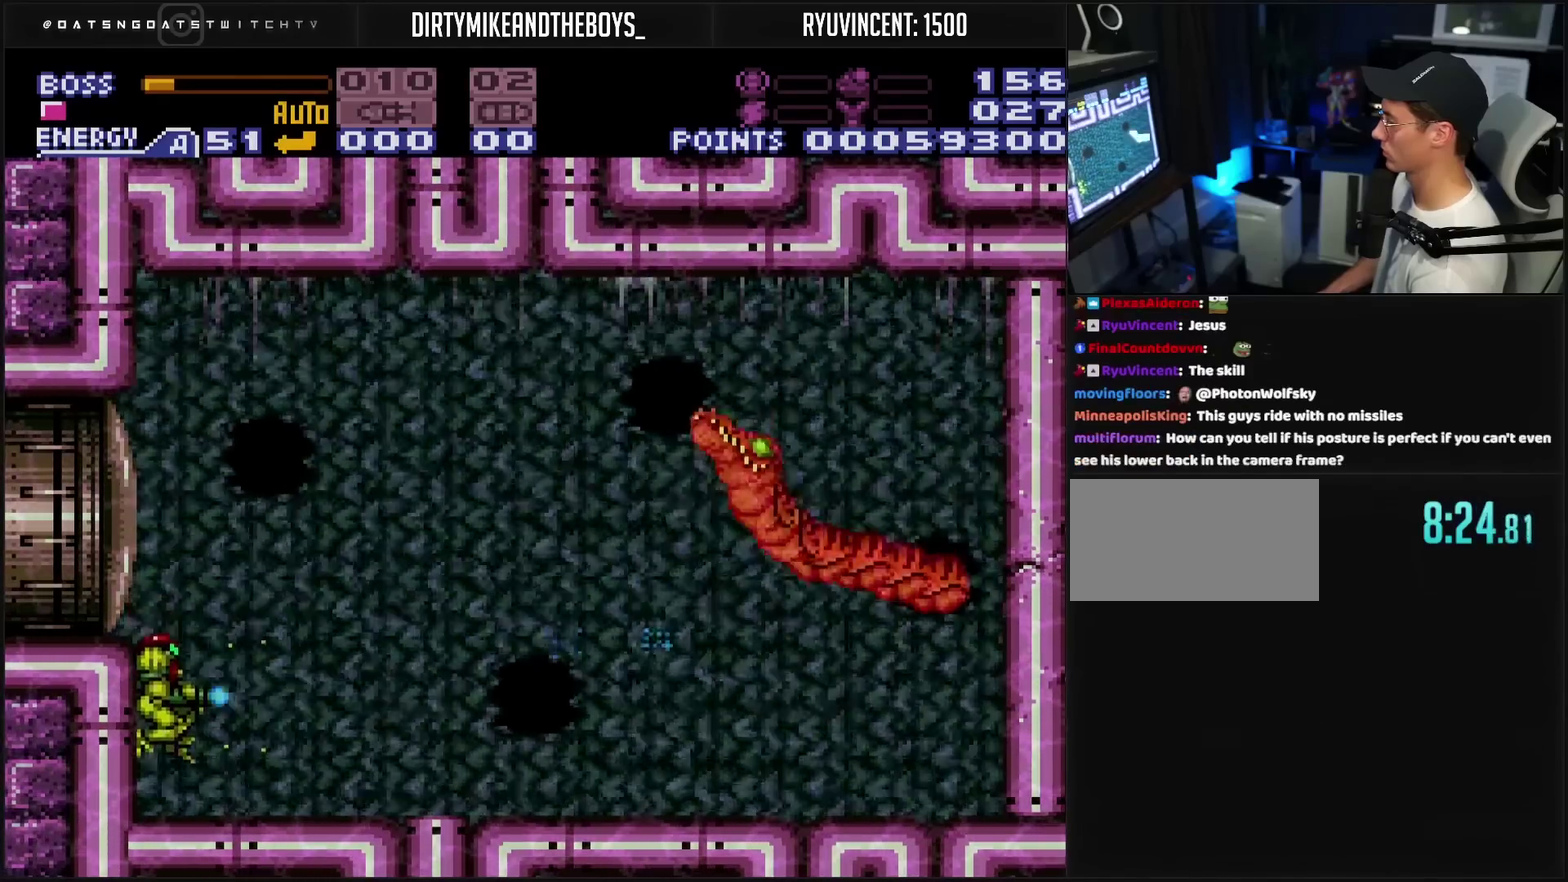
{"buttons": ["CIRCLE", "TRIANGLE"], "events": [[350, "CIRCLE", "down"]]}
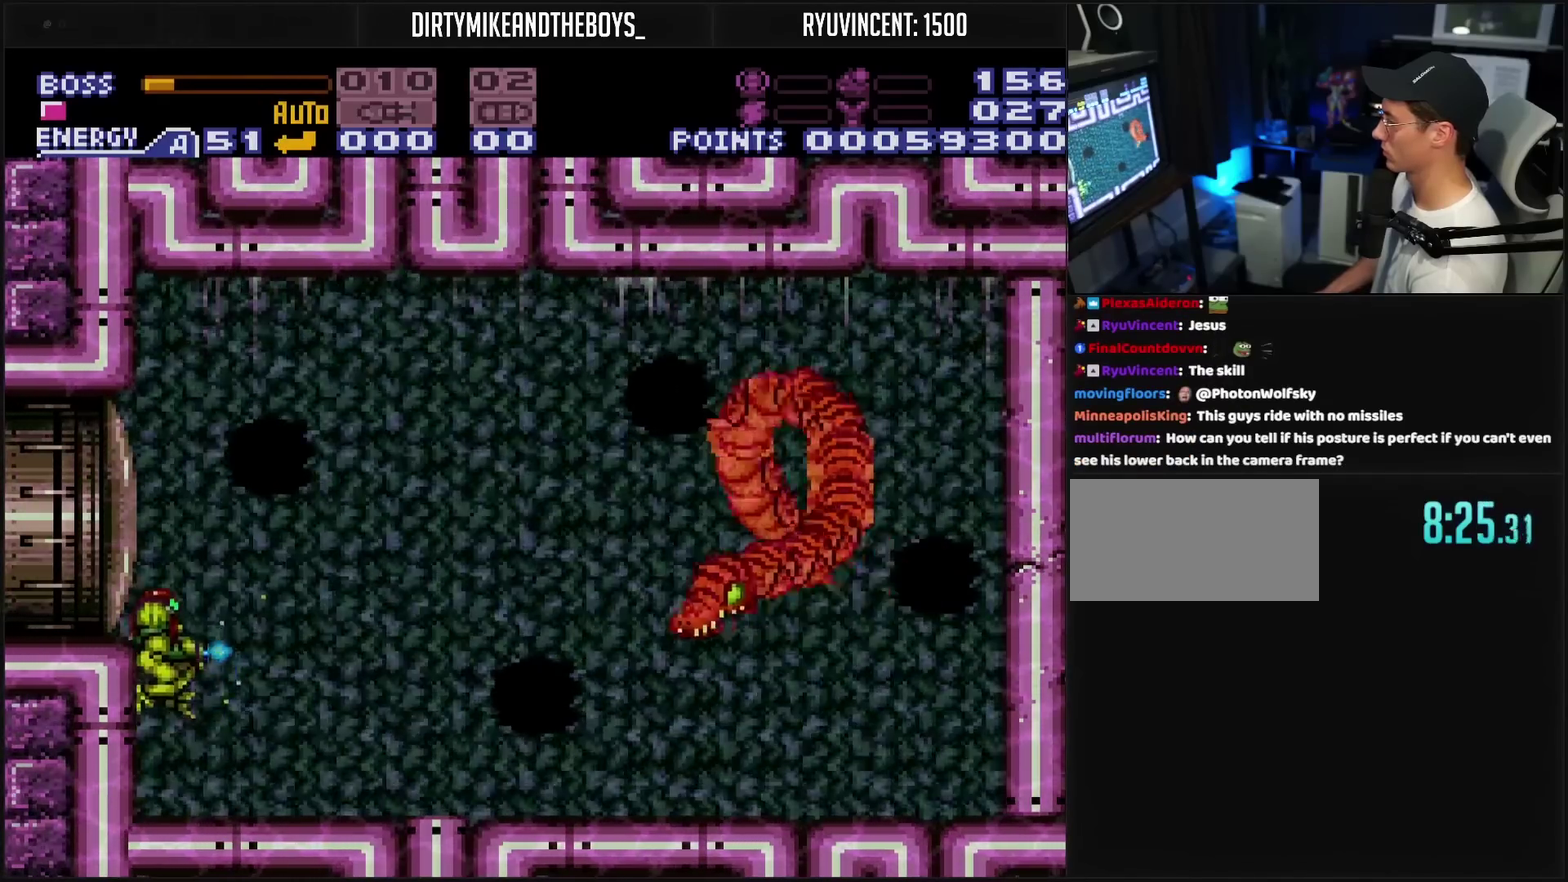
{"buttons": ["TRIANGLE"], "events": [[117, "CIRCLE", "up"]]}
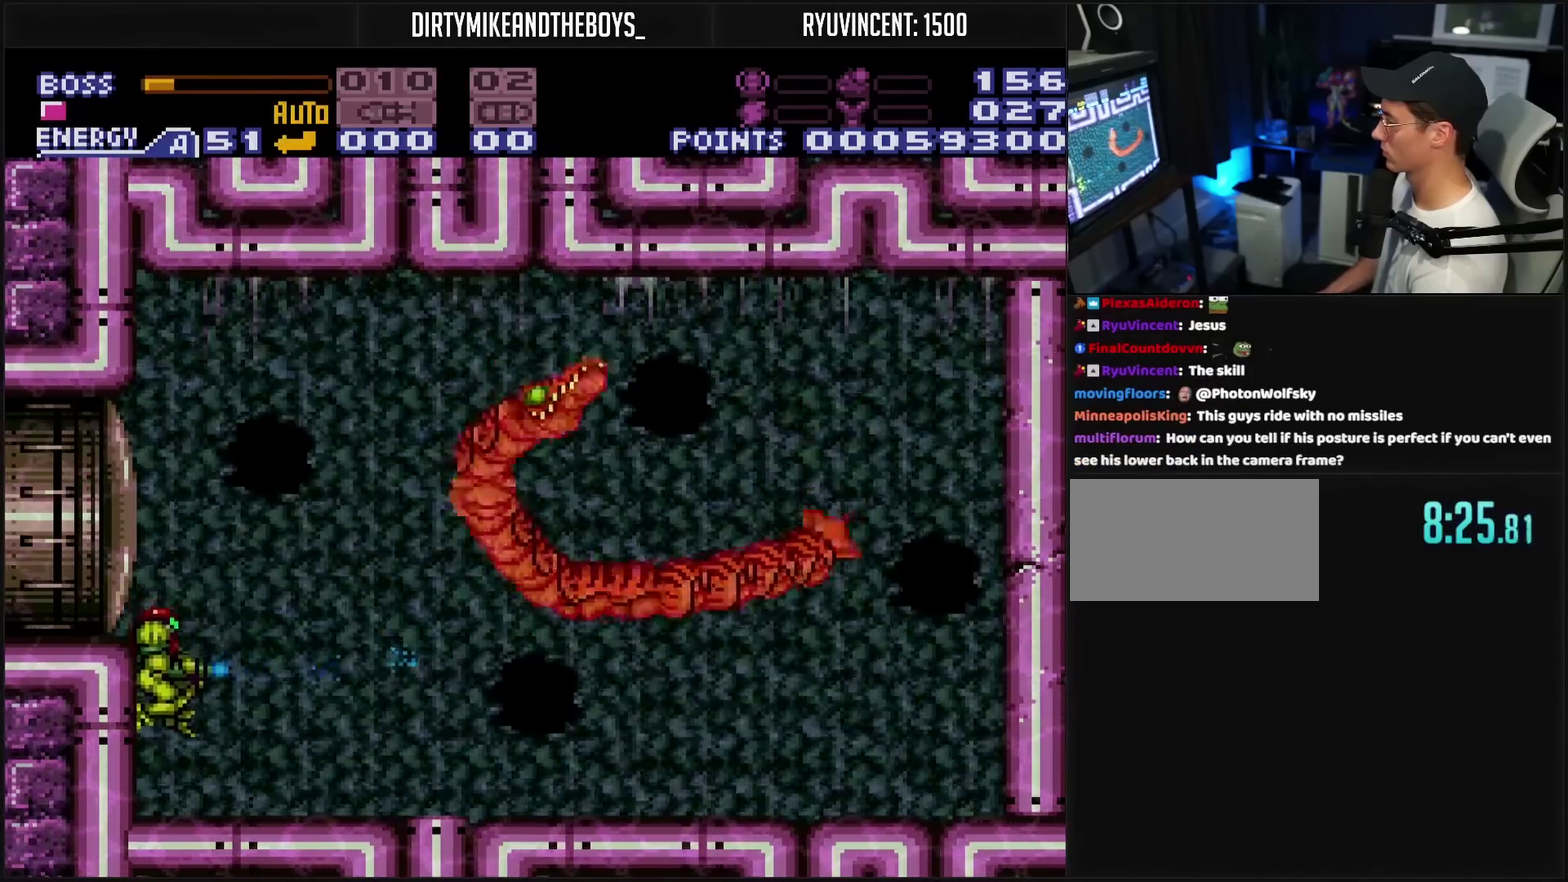
{"buttons": ["TRIANGLE"], "events": []}
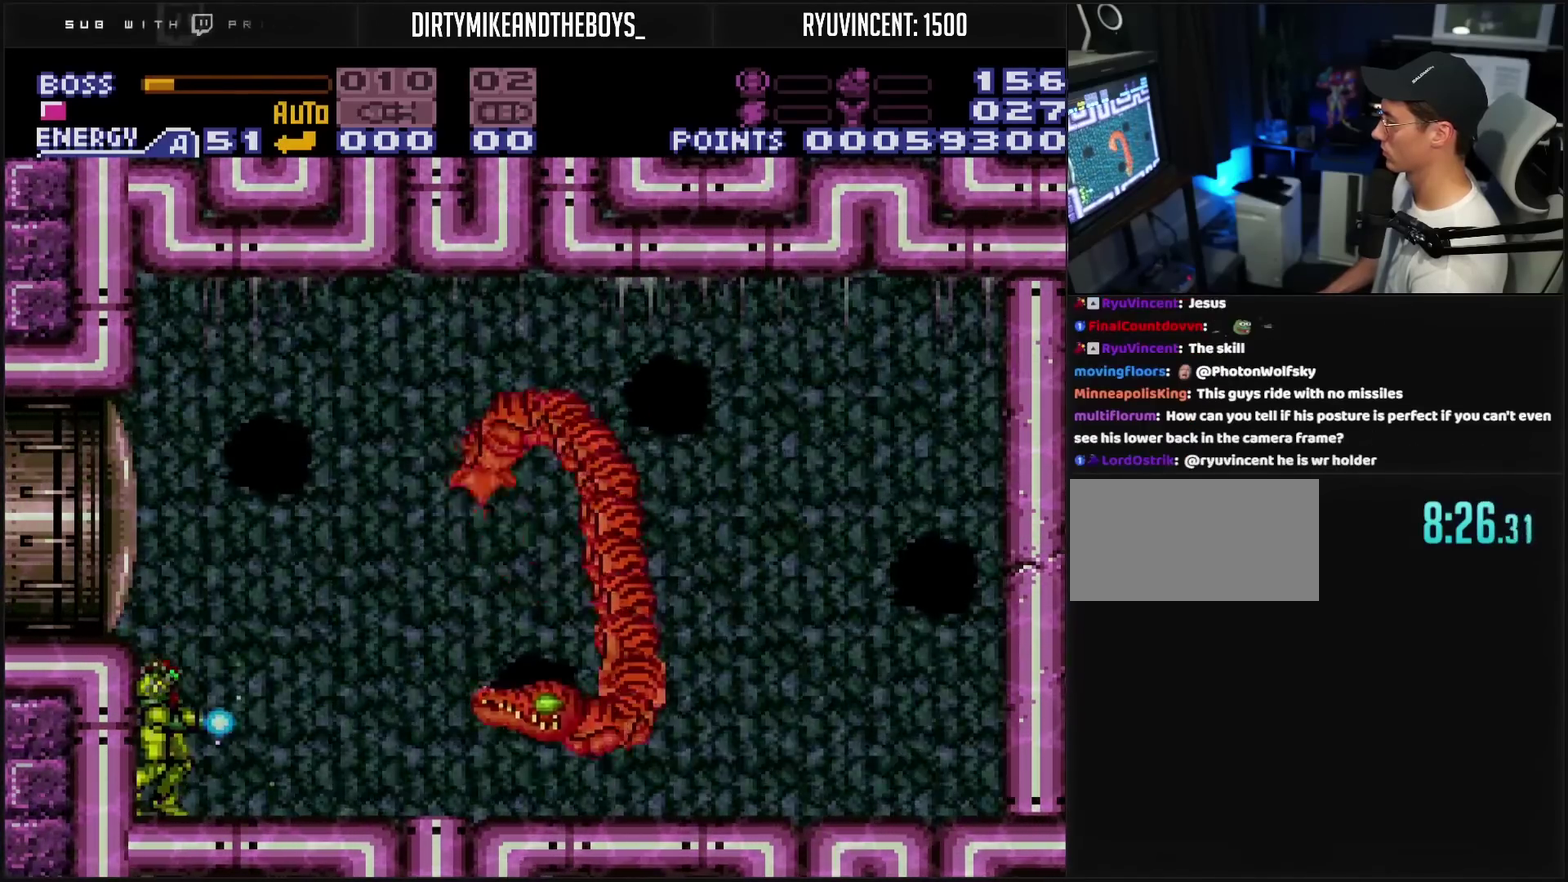
{"buttons": ["TRIANGLE"], "events": []}
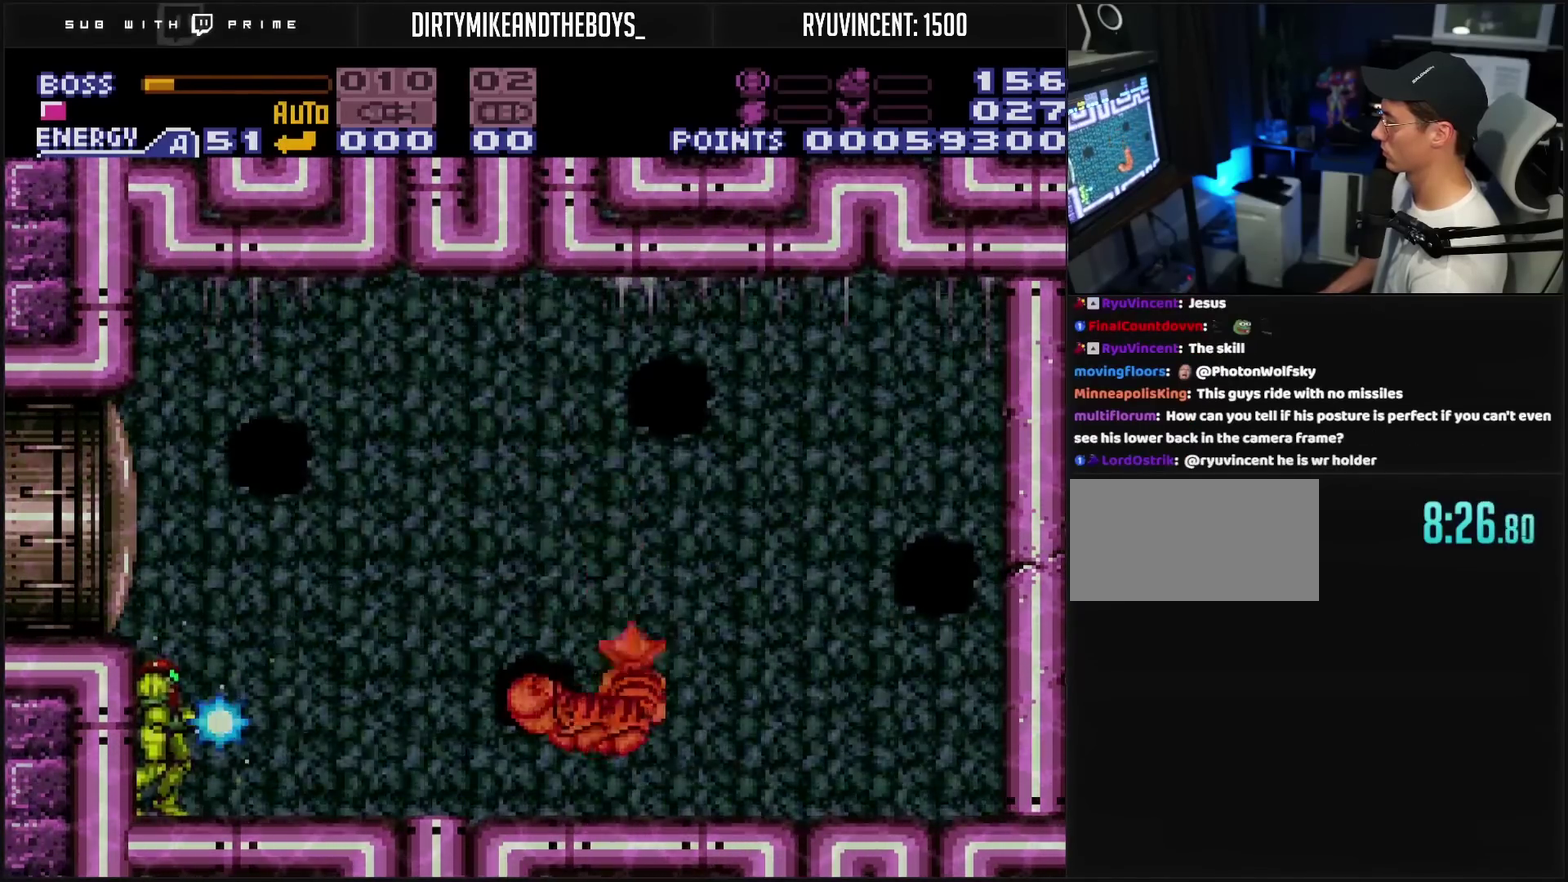
{"buttons": ["TRIANGLE"], "events": []}
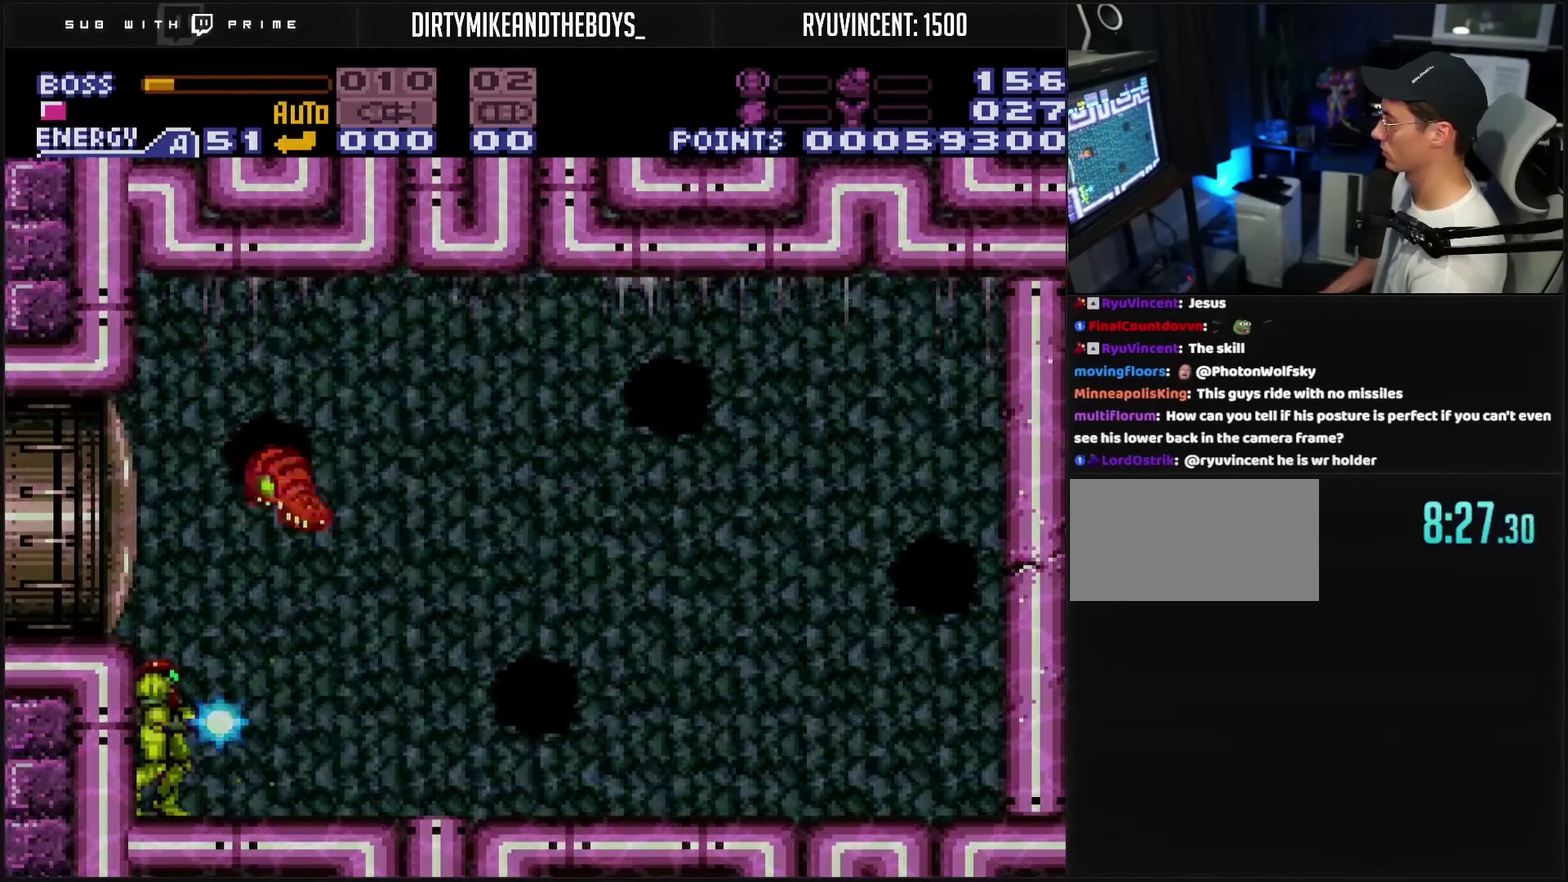
{"buttons": ["TRIANGLE"], "events": []}
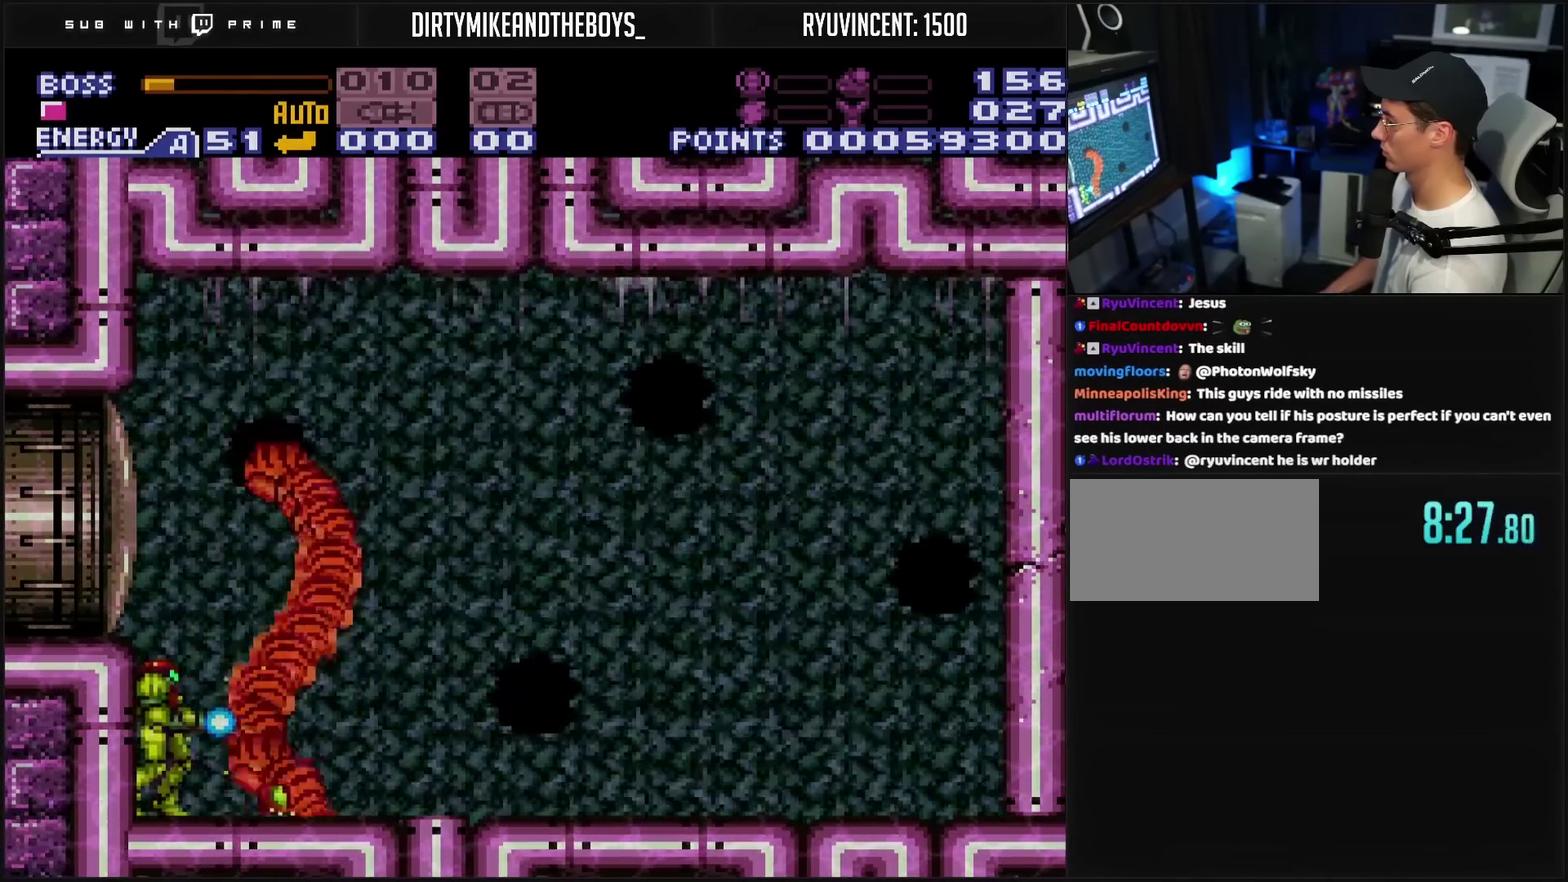
{"buttons": ["CIRCLE", "TRIANGLE"], "events": [[350, "CIRCLE", "down"]]}
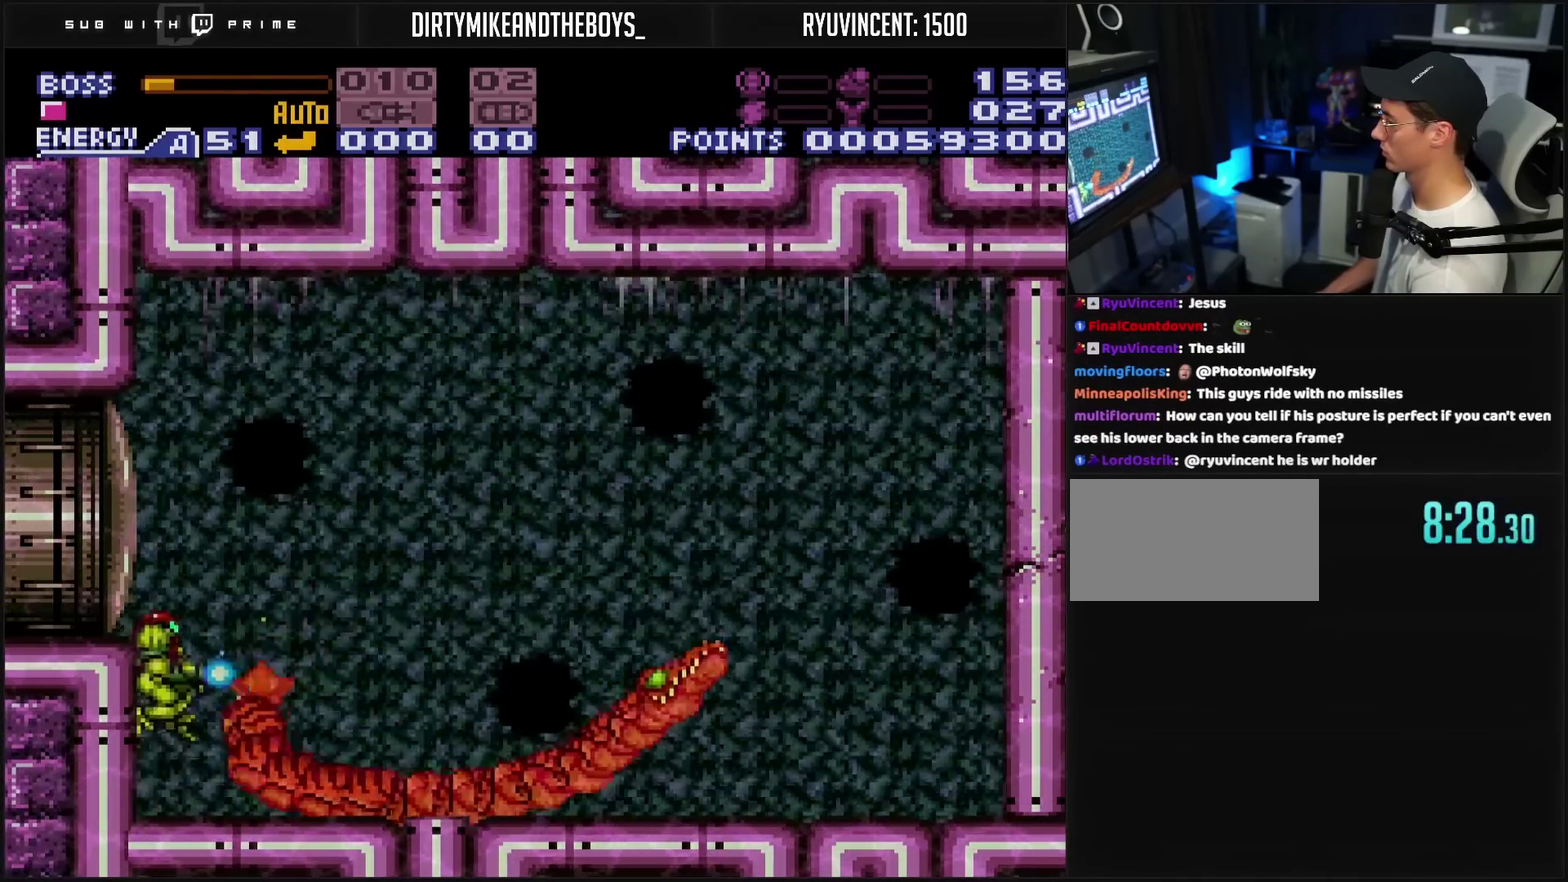
{"buttons": ["TRIANGLE"], "events": [[433, "CIRCLE", "up"], [433, "TRIANGLE", "up"], [483, "TRIANGLE", "down"]]}
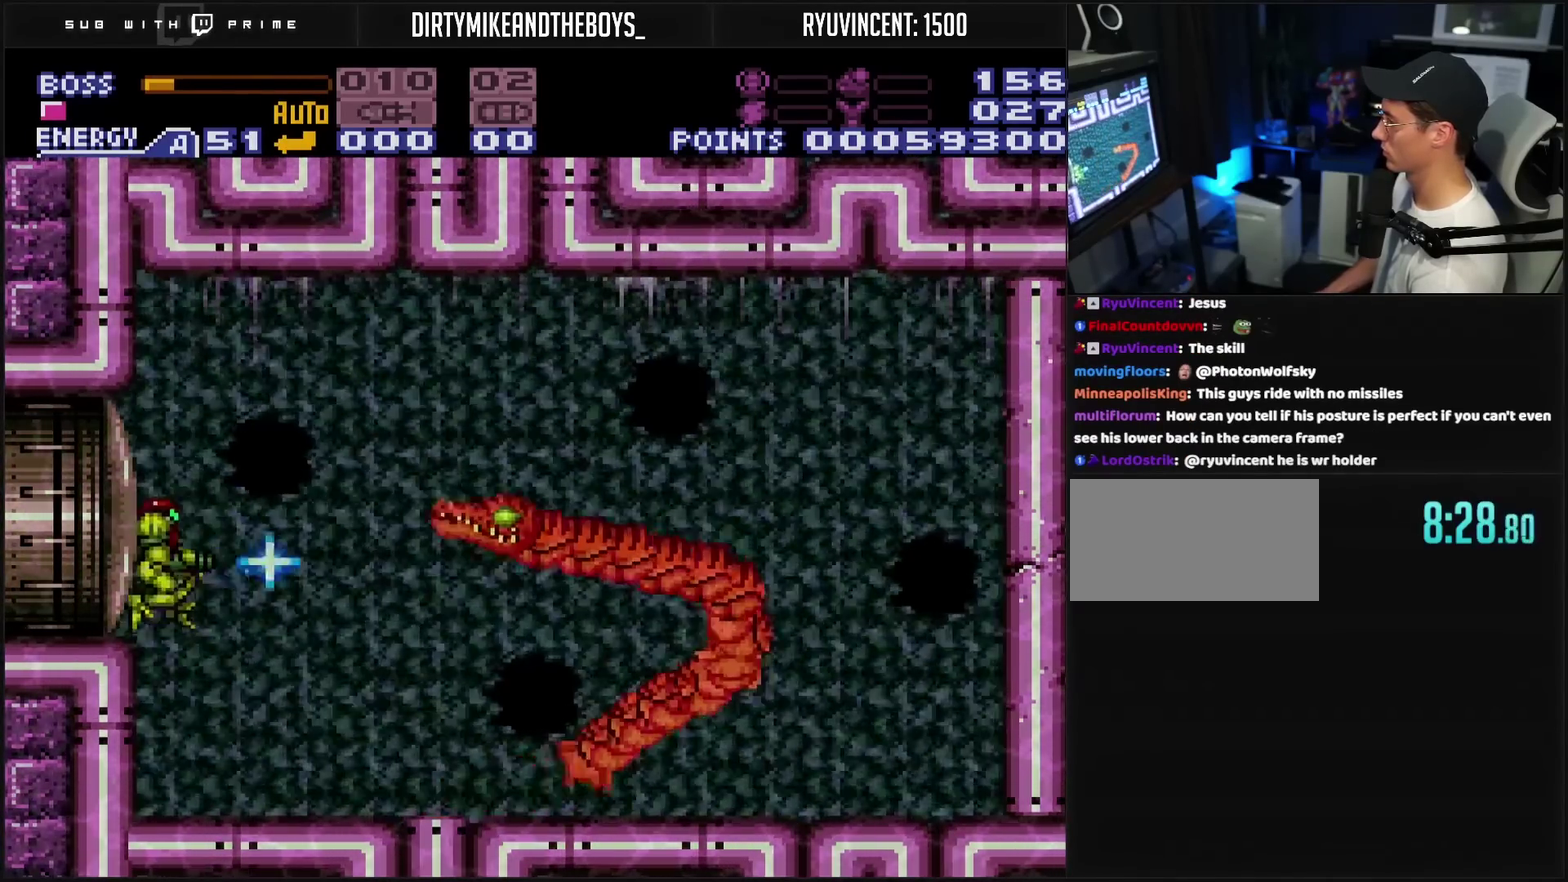
{"buttons": ["TRIANGLE"], "events": []}
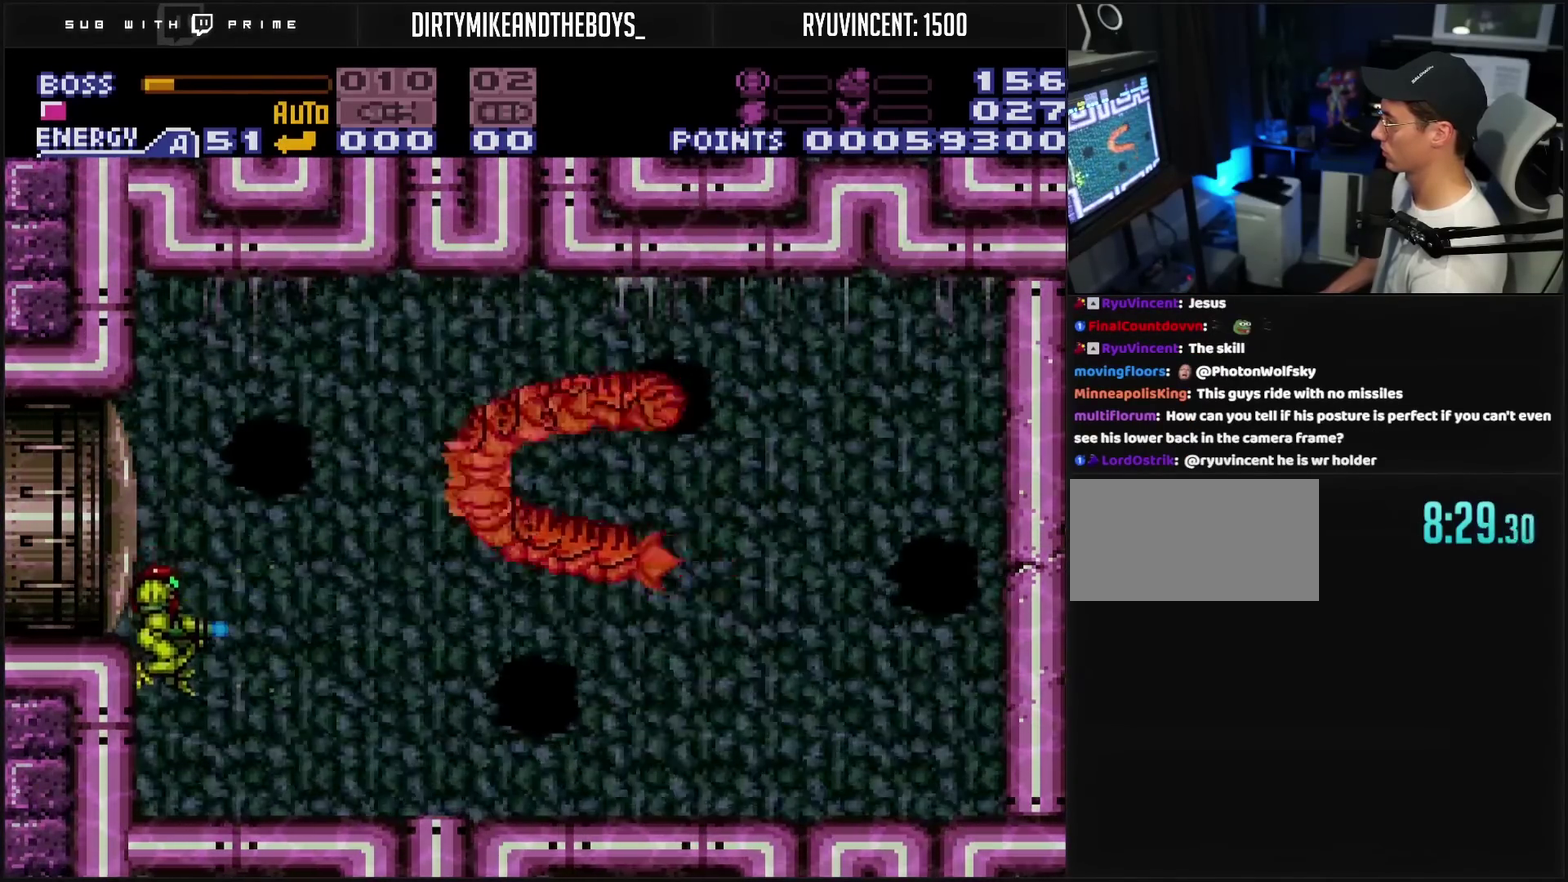
{"buttons": ["TRIANGLE"], "events": []}
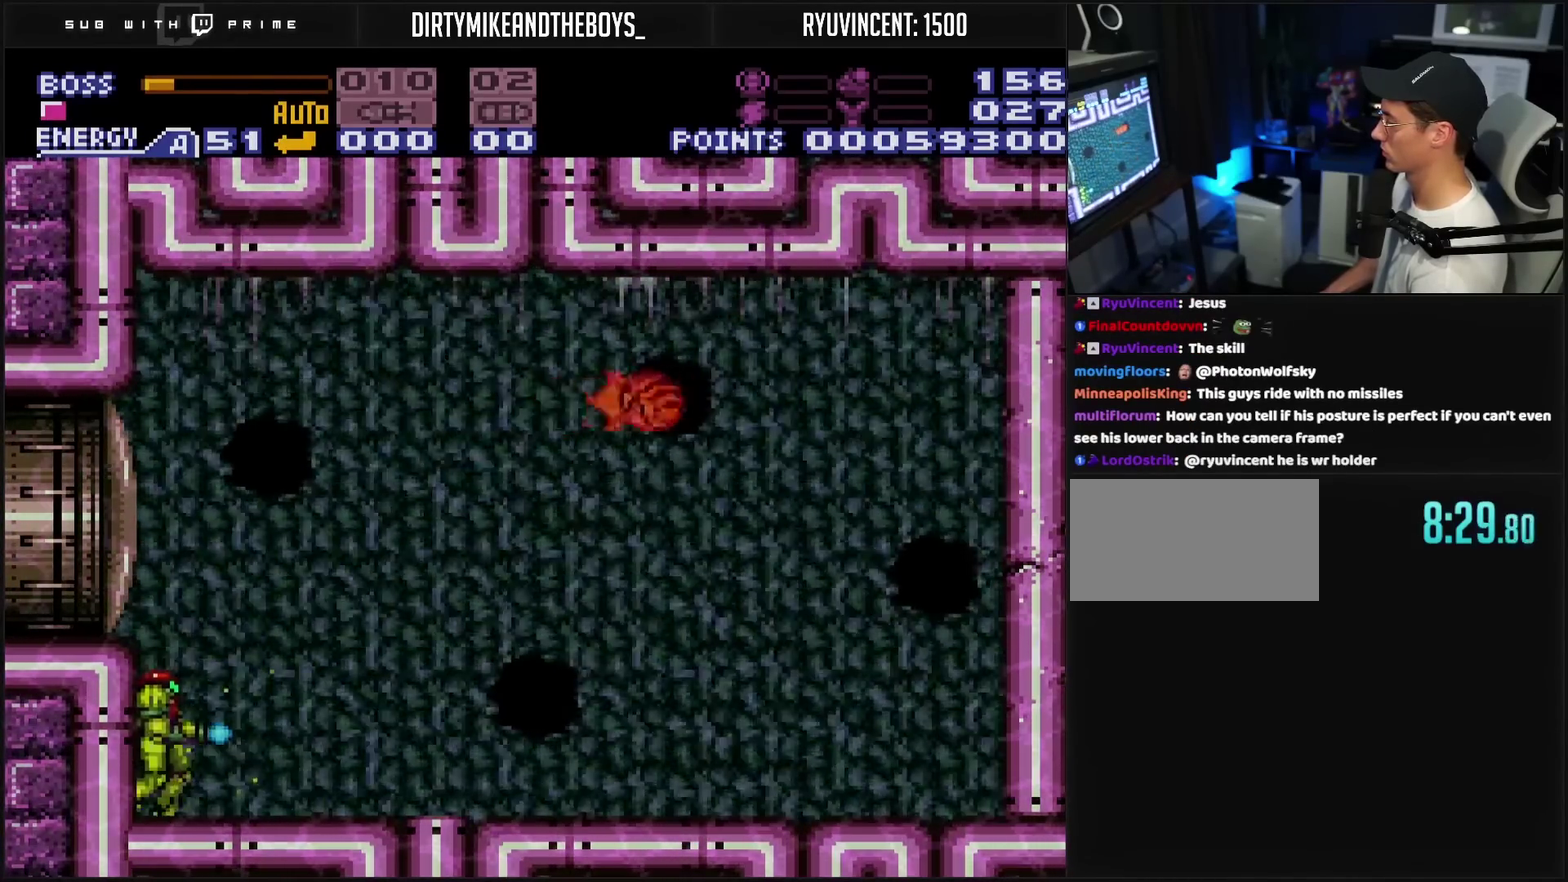
{"buttons": ["TRIANGLE"], "events": []}
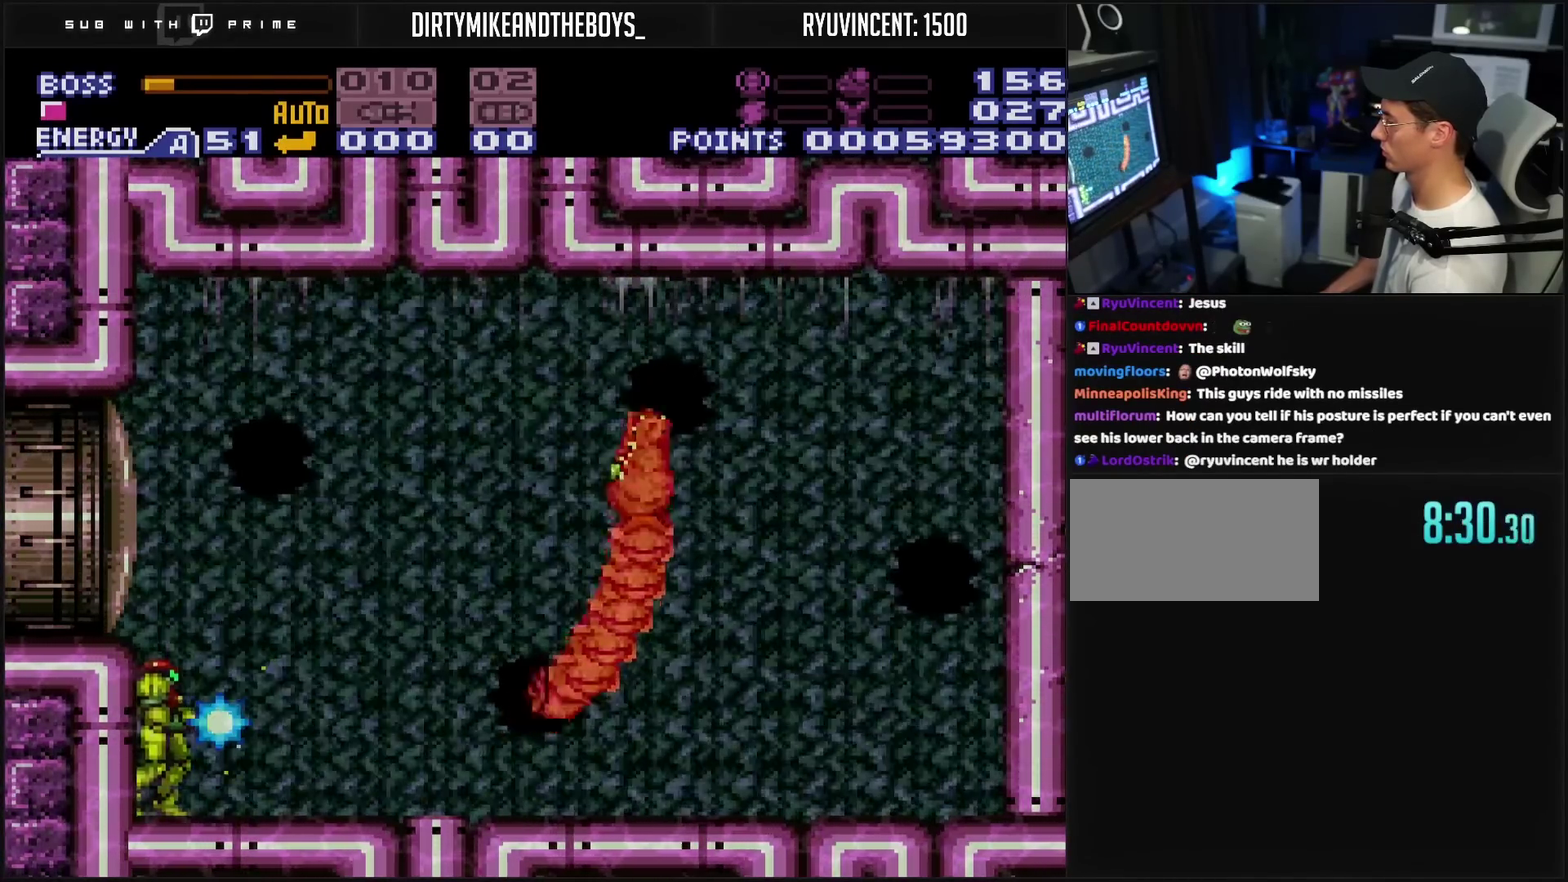
{"buttons": ["TRIANGLE"], "events": [[117, "CIRCLE", "down"], [267, "CIRCLE", "up"], [283, "TRIANGLE", "up"], [333, "TRIANGLE", "down"]]}